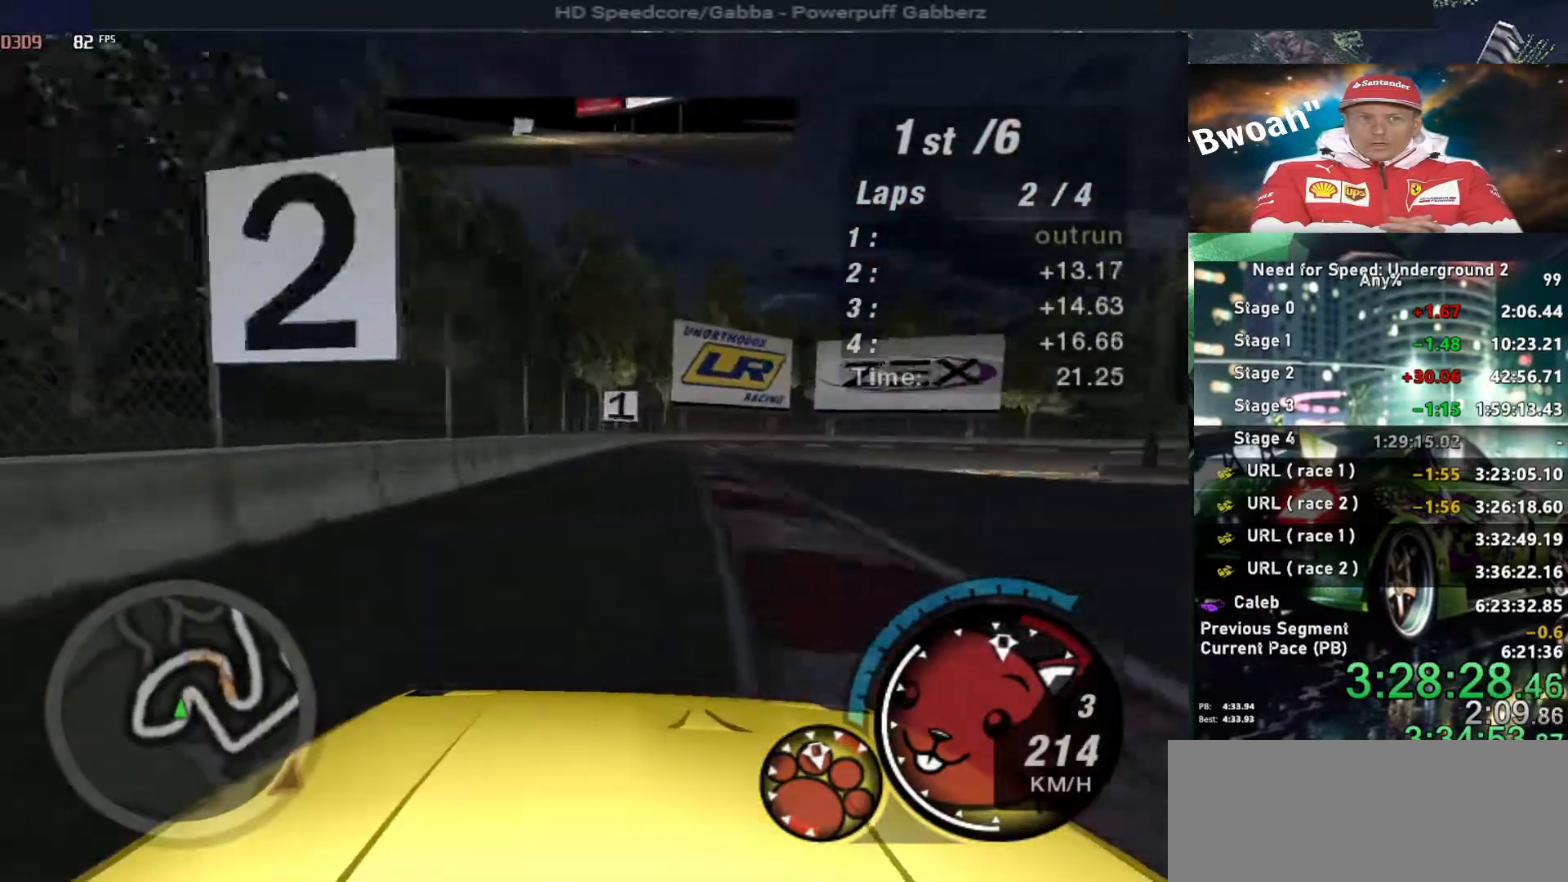
Gameplay with keyboard; each line is a JSON object with the keys held at the frame after it. "events" lists presses ("down") and releases ("up") of "alt", "ctrl", "down", "escape", "left", "r", "return", "right", "shift", "space", "super", "t", "tab", "u" and "up" between this image and that frame as [ms after this image, input, new state], when the widget could be followed in between. No other keys are recorded. Mouse input is not recorded.
{"keys": ["right", "up"], "events": [[84, "right", "down"], [184, "right", "up"], [467, "right", "down"]]}
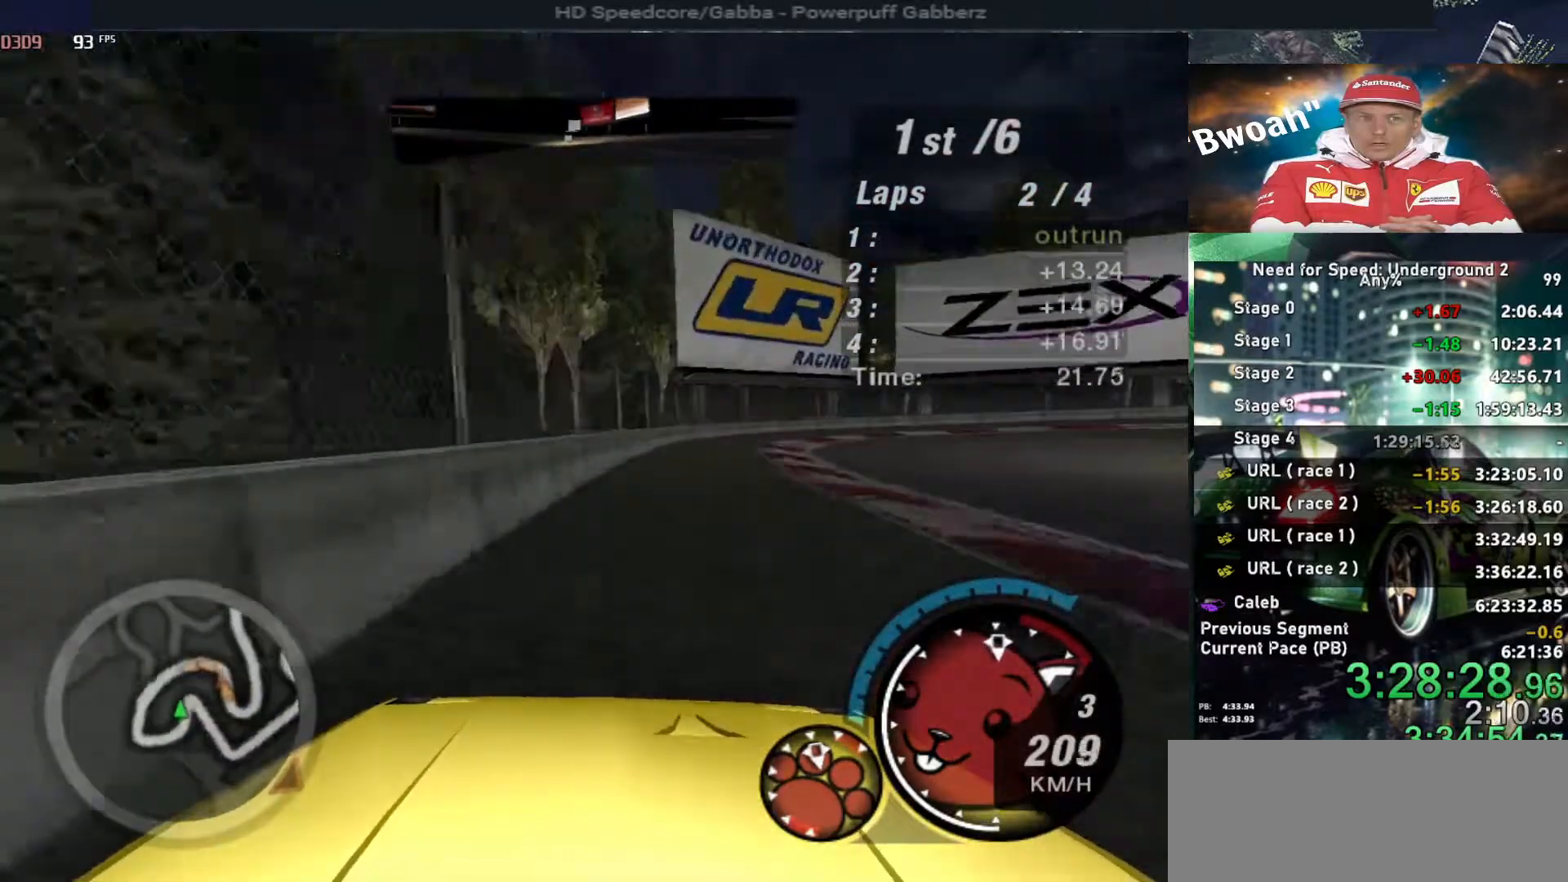
{"keys": ["right", "up"], "events": []}
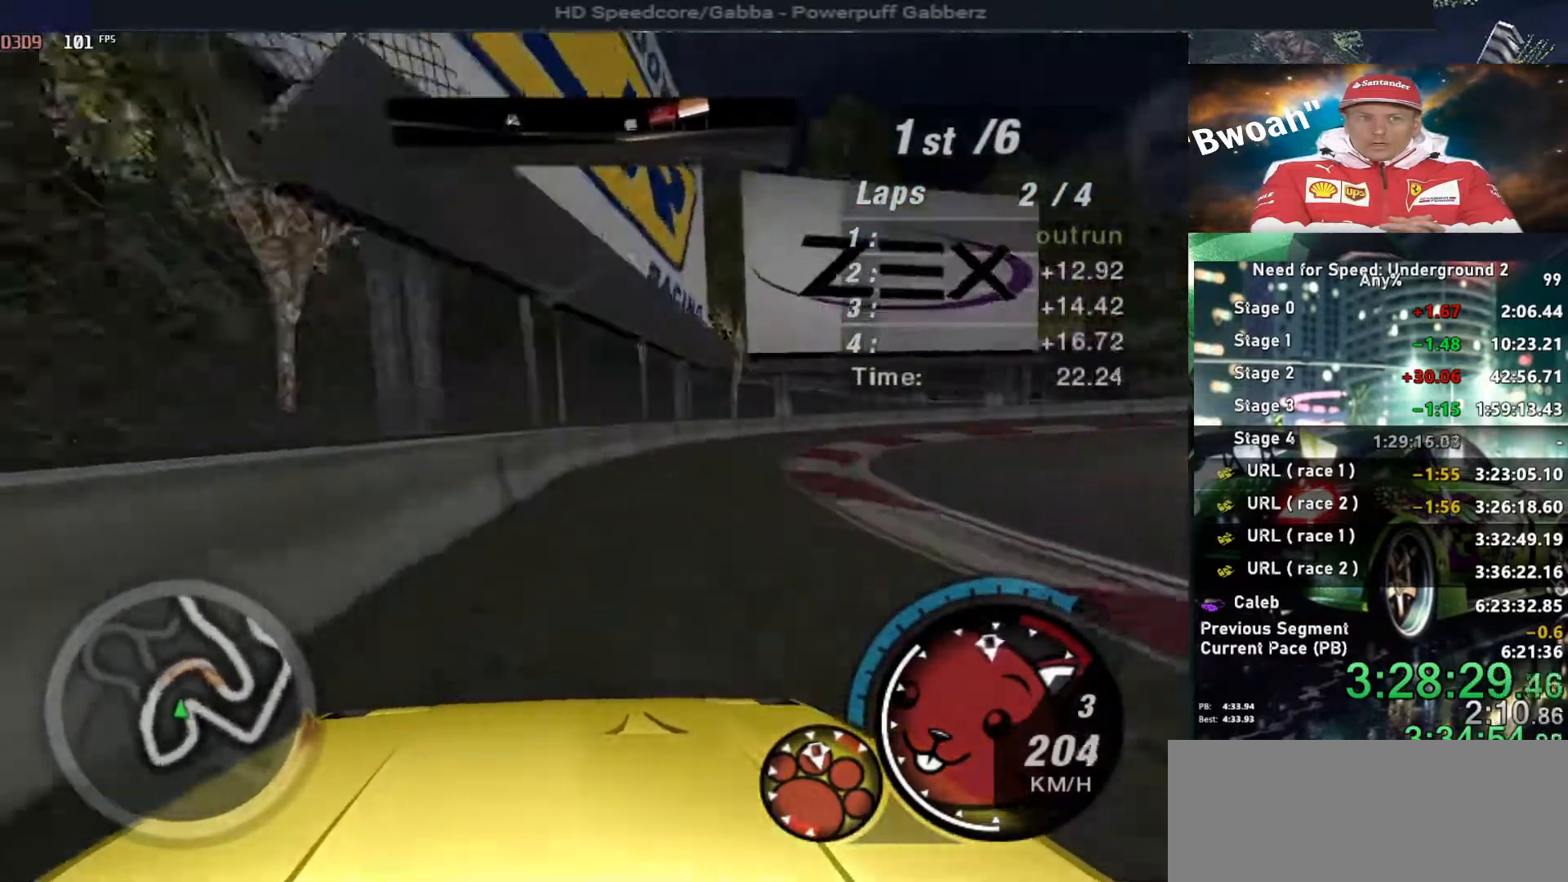
{"keys": ["right", "up"], "events": [[217, "ctrl", "down"], [300, "ctrl", "up"]]}
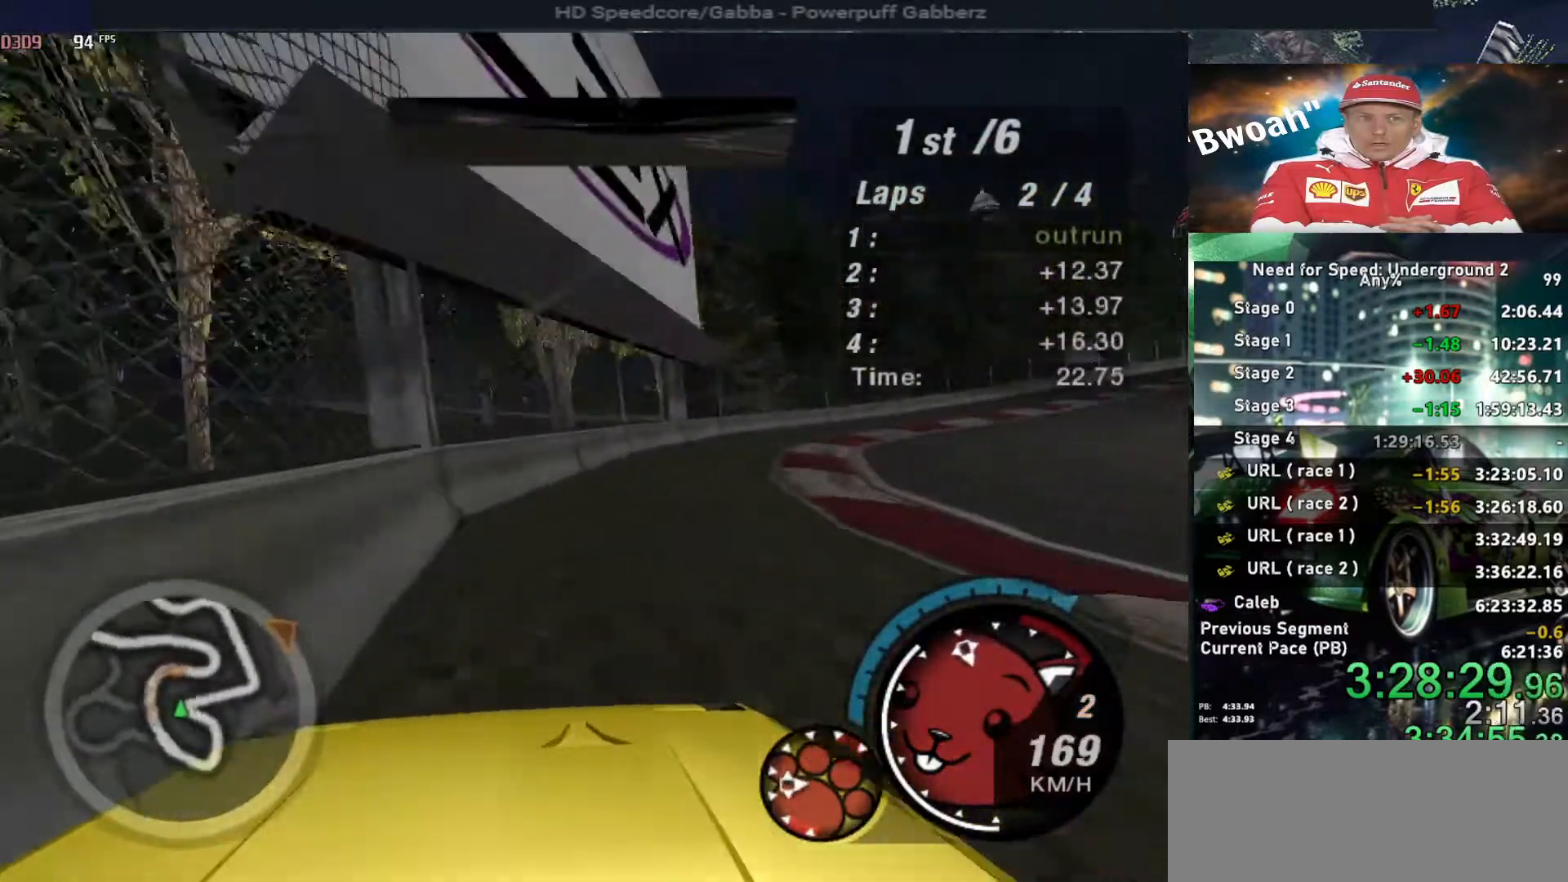
{"keys": ["right", "up"], "events": []}
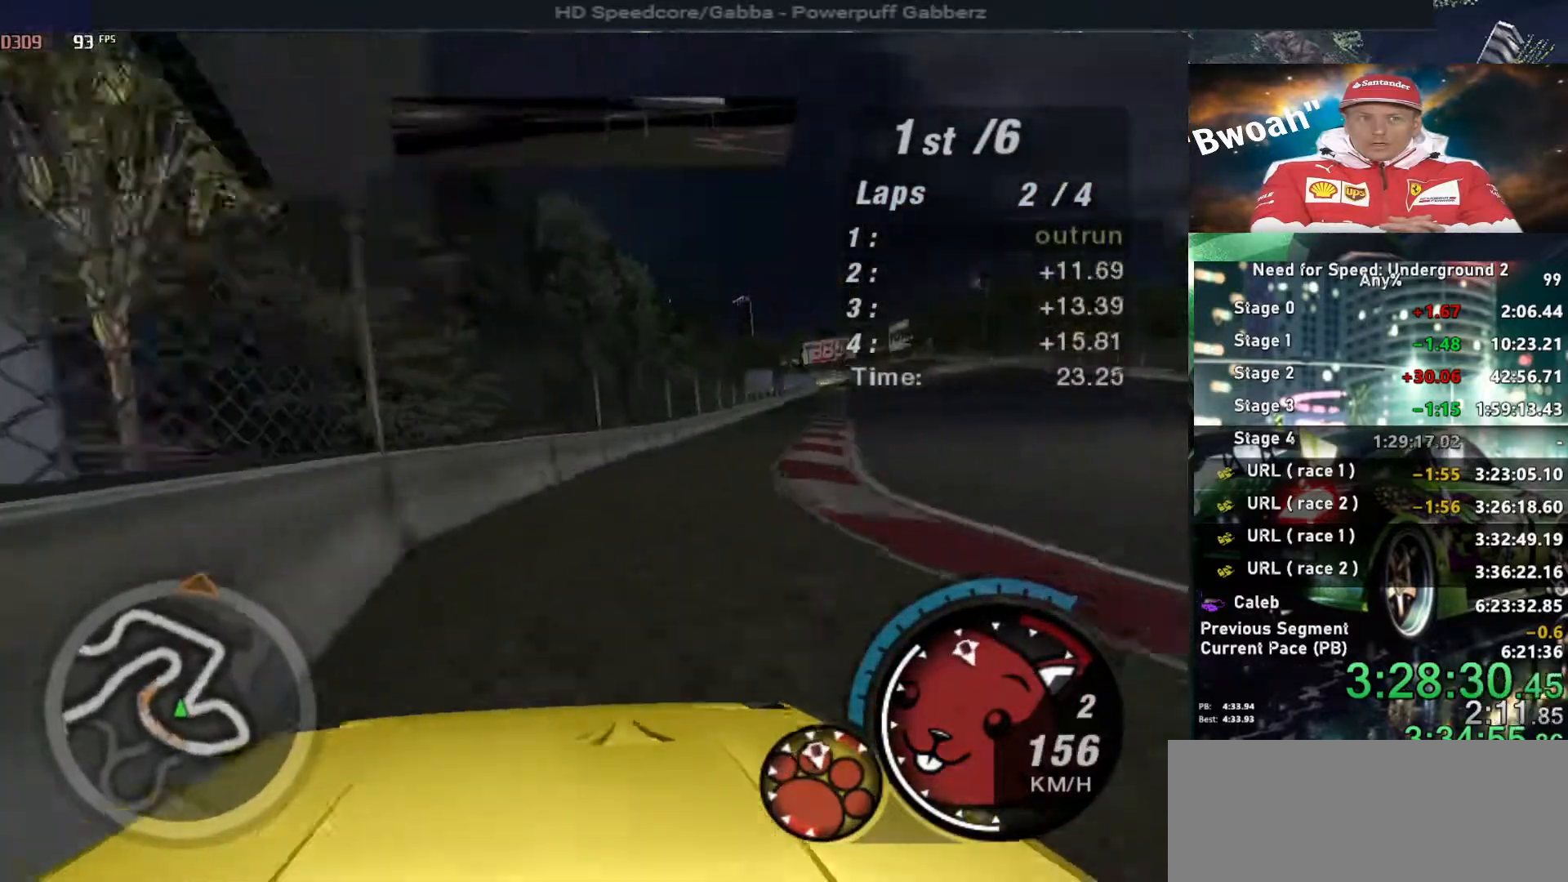
{"keys": ["up"], "events": [[50, "shift", "down"], [100, "right", "up"], [150, "shift", "up"], [334, "right", "down"], [434, "right", "up"]]}
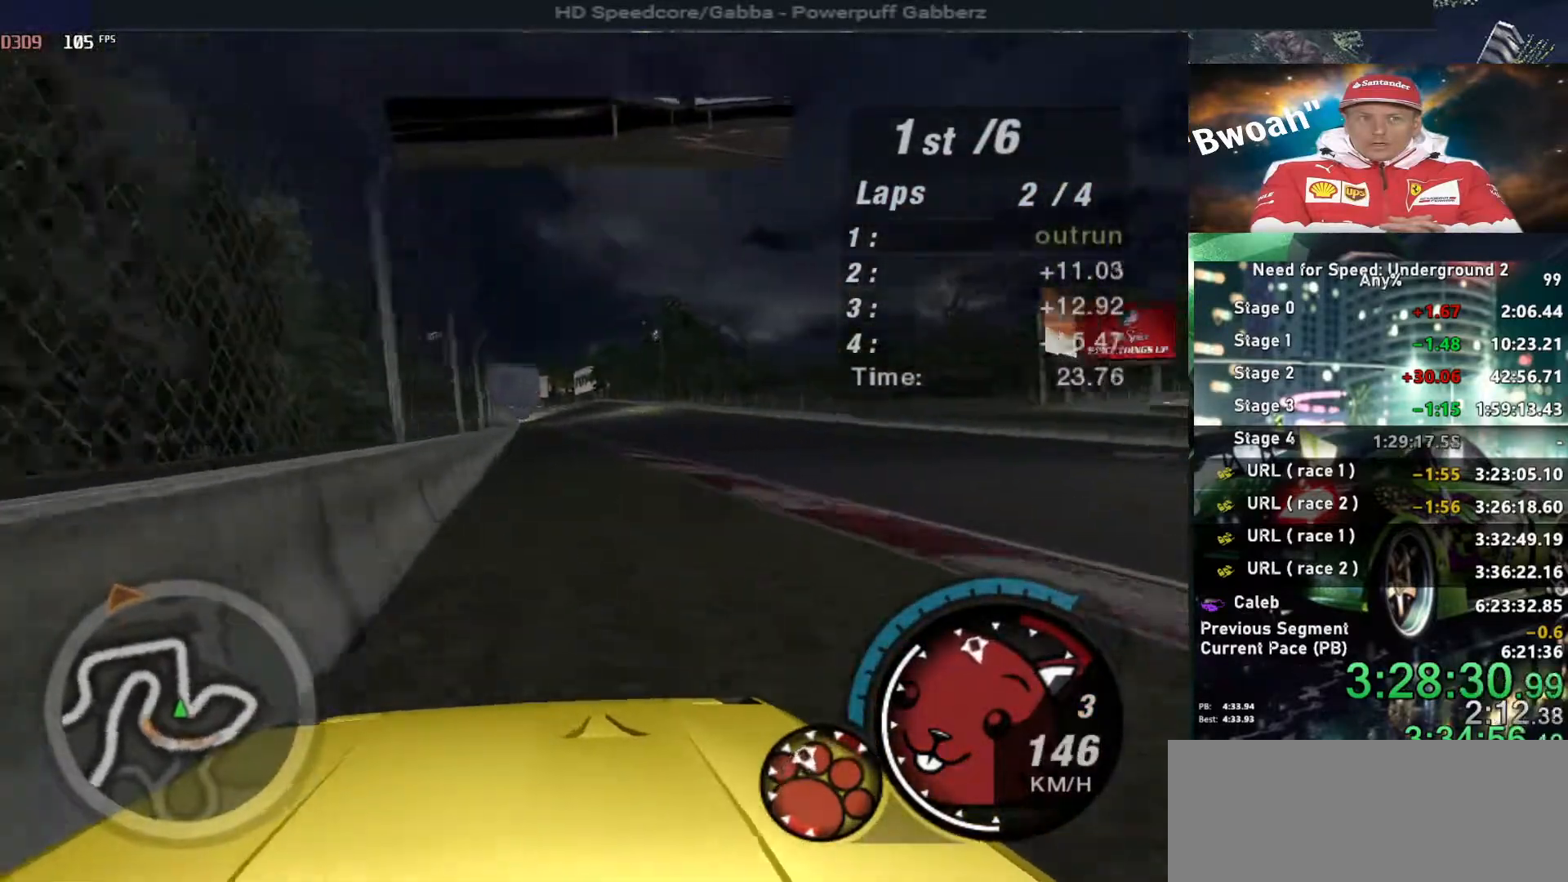
{"keys": ["up"], "events": []}
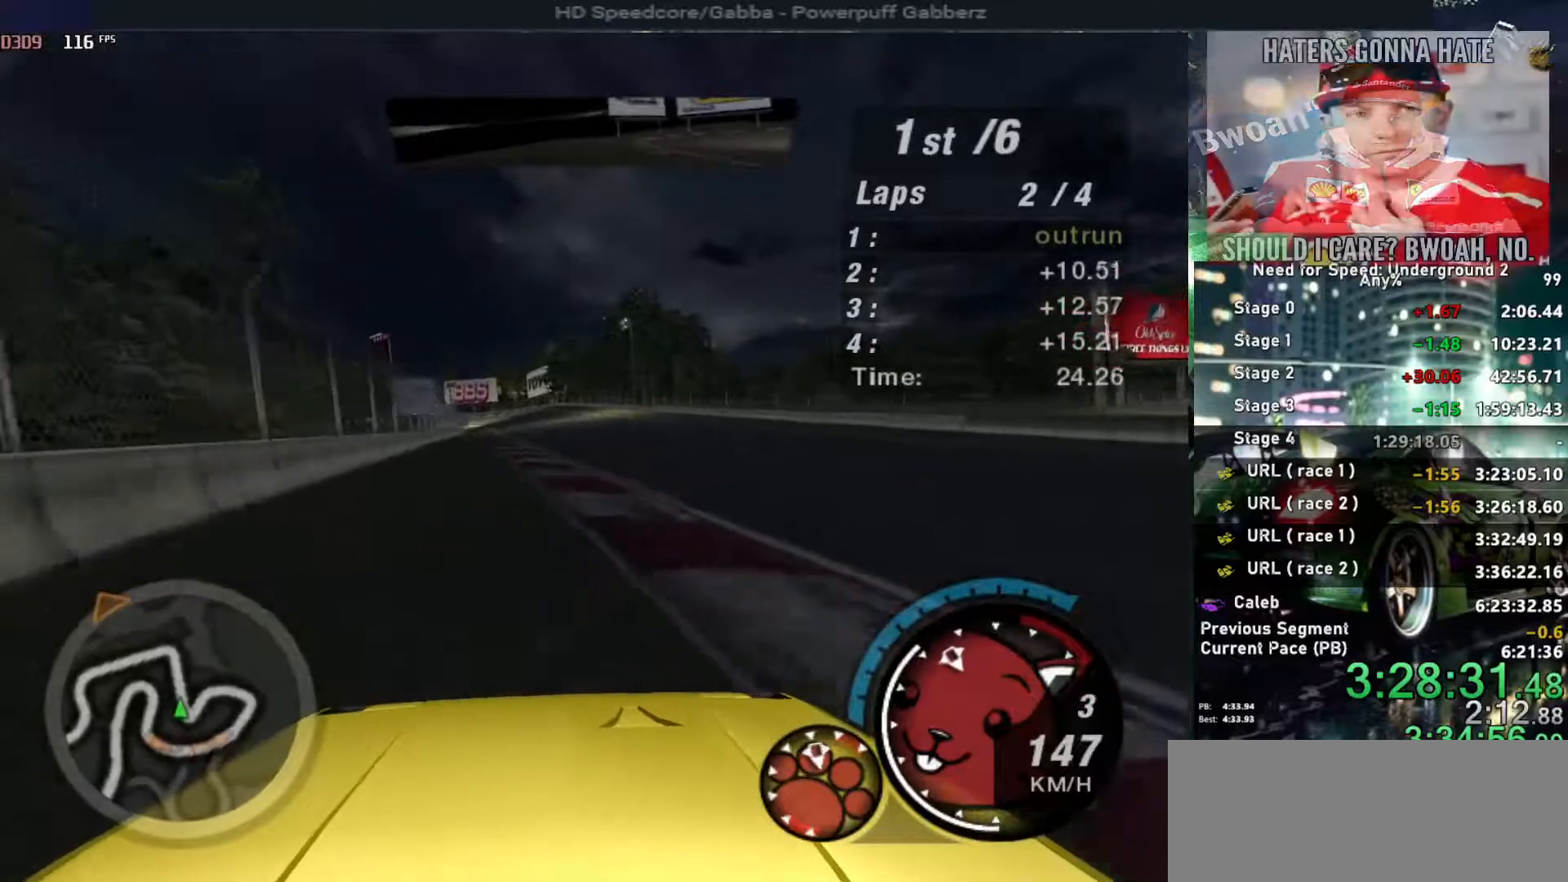
{"keys": ["alt", "up"], "events": [[317, "alt", "down"]]}
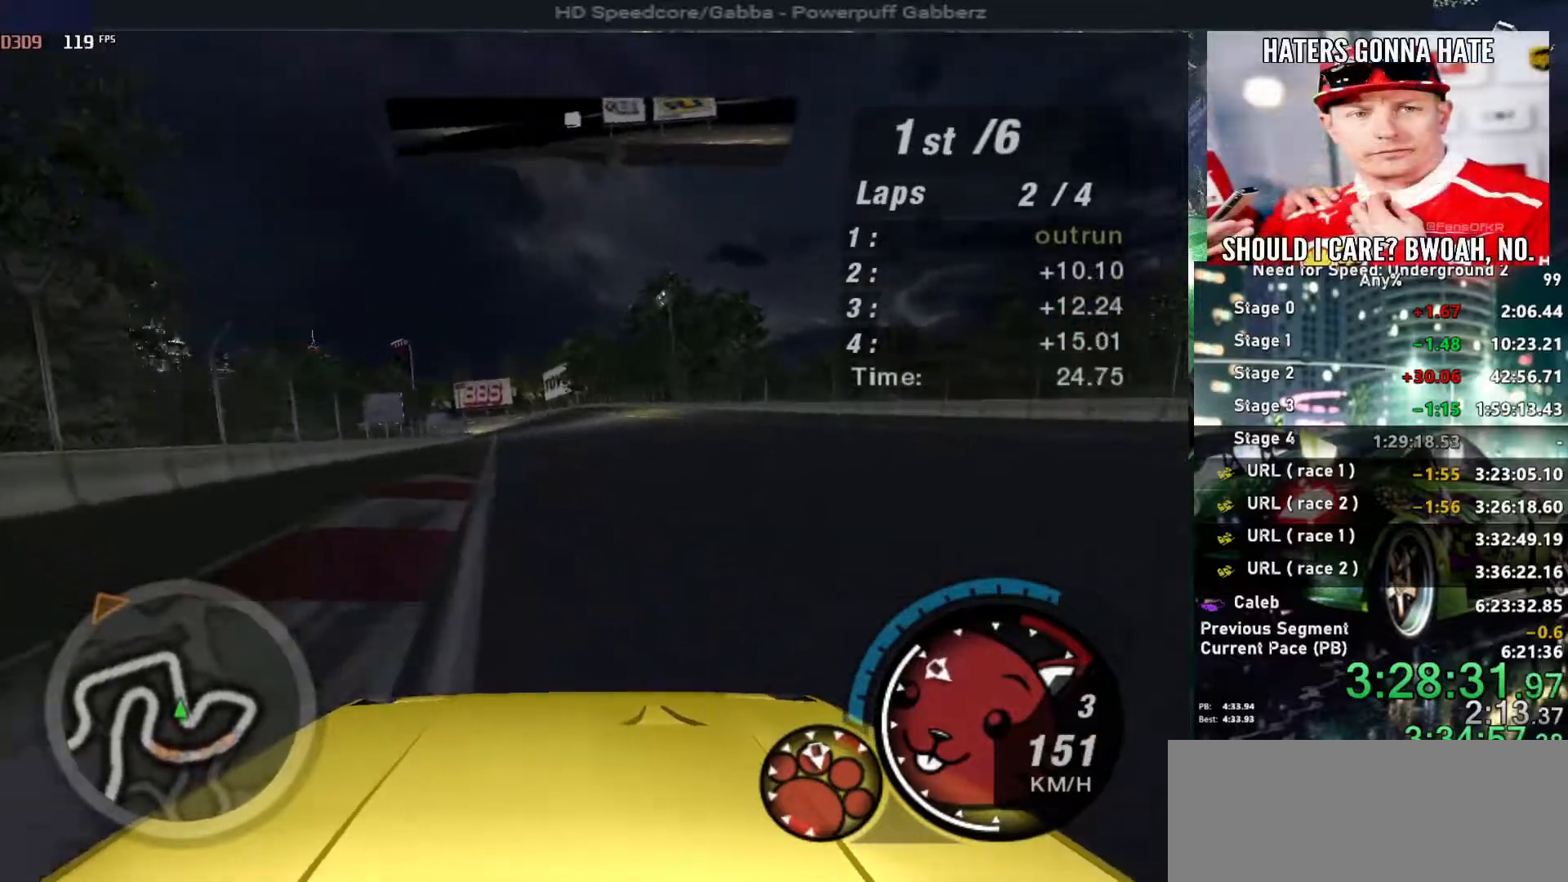
{"keys": ["alt", "up"], "events": []}
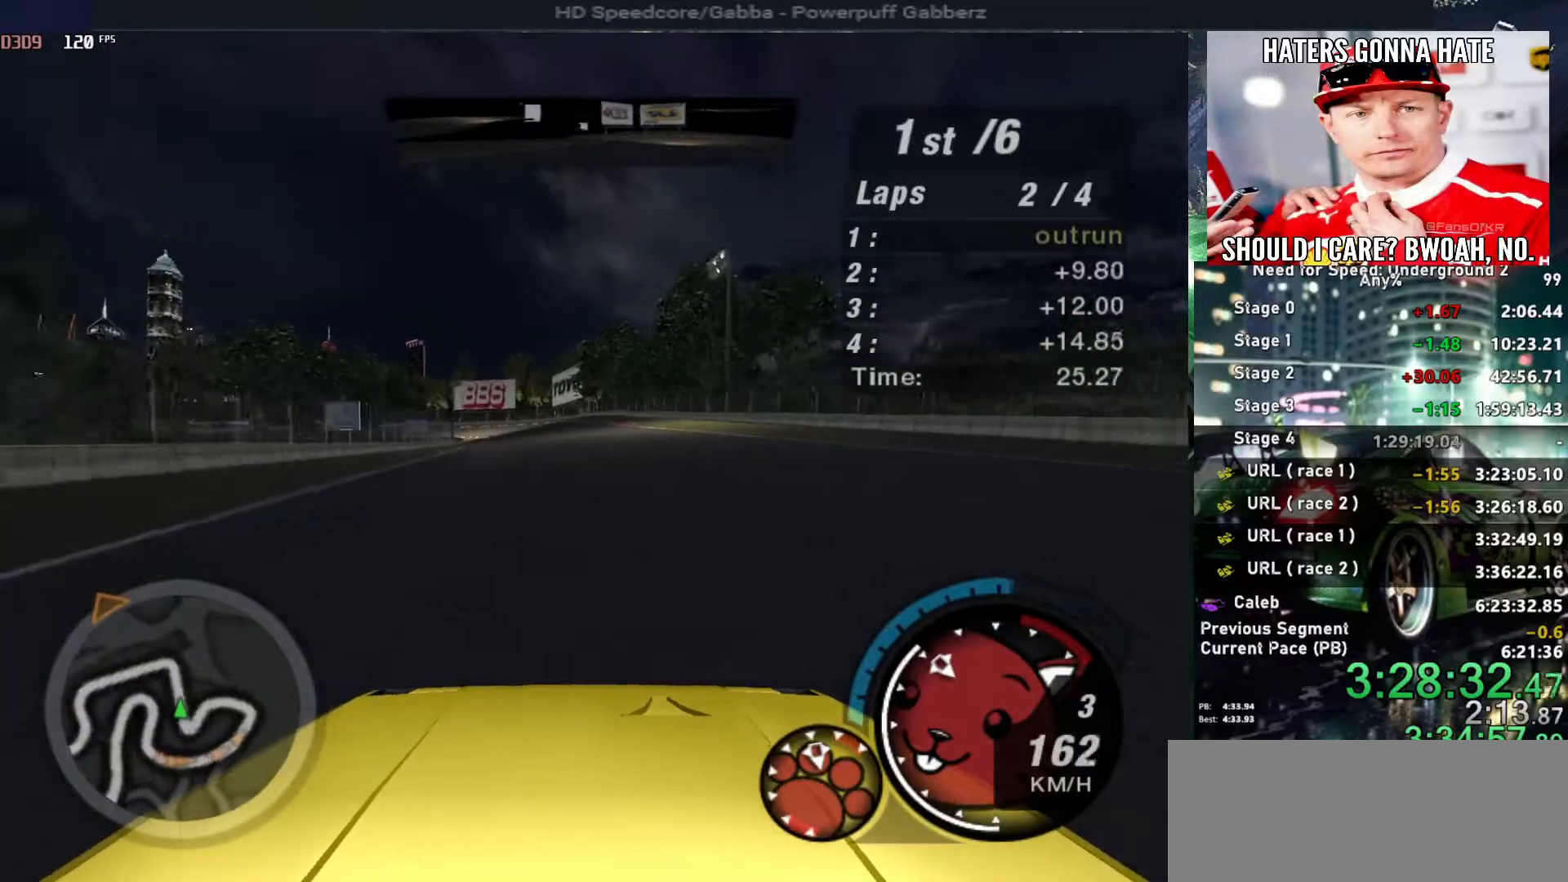
{"keys": ["up"], "events": [[67, "alt", "up"]]}
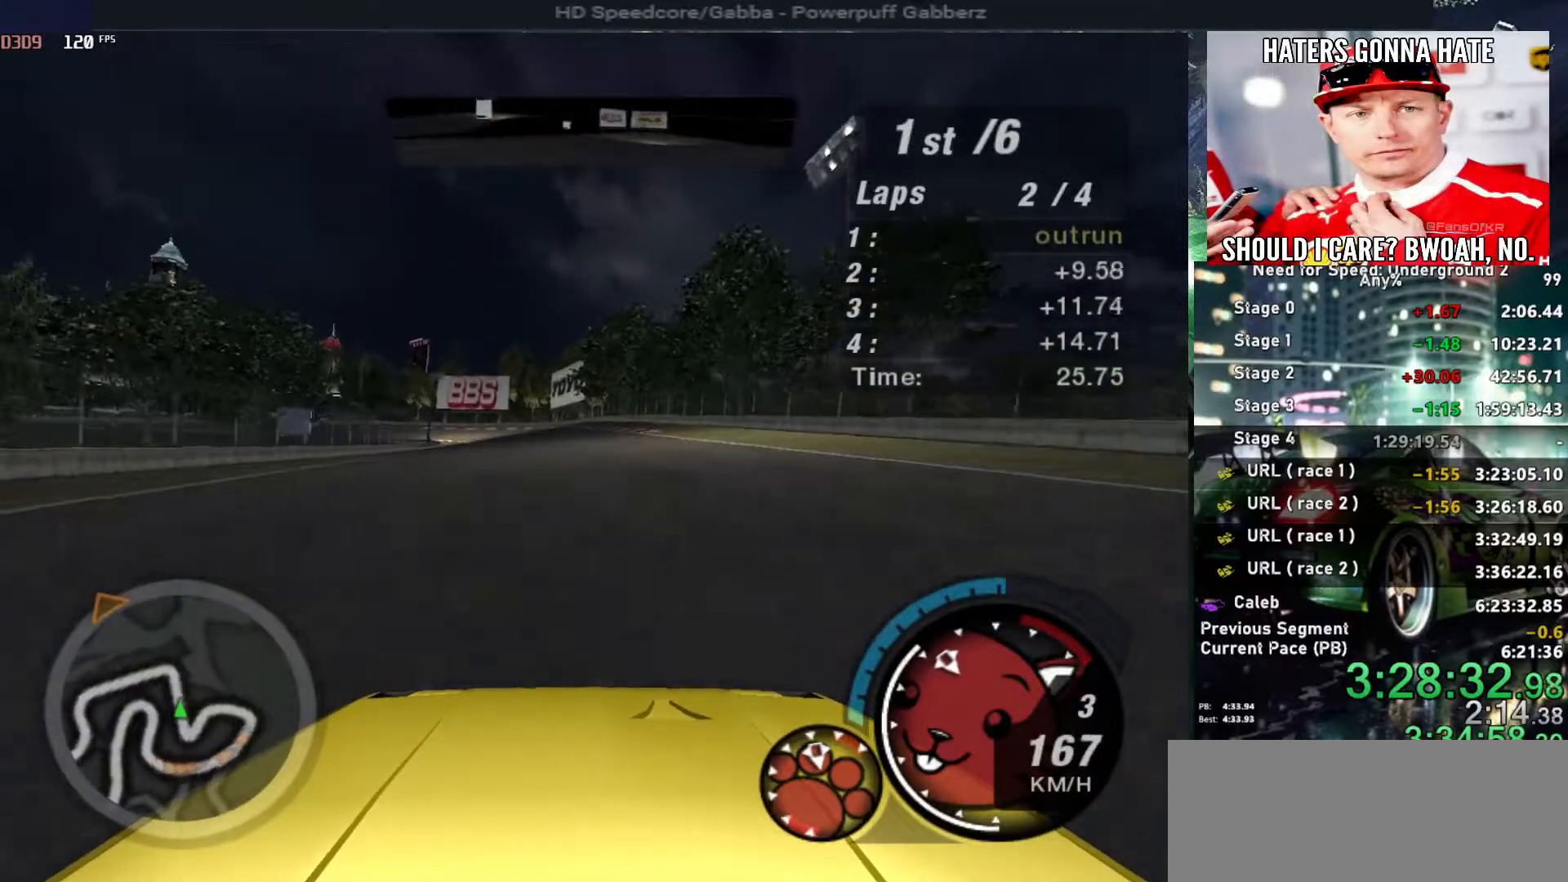
{"keys": ["up"], "events": []}
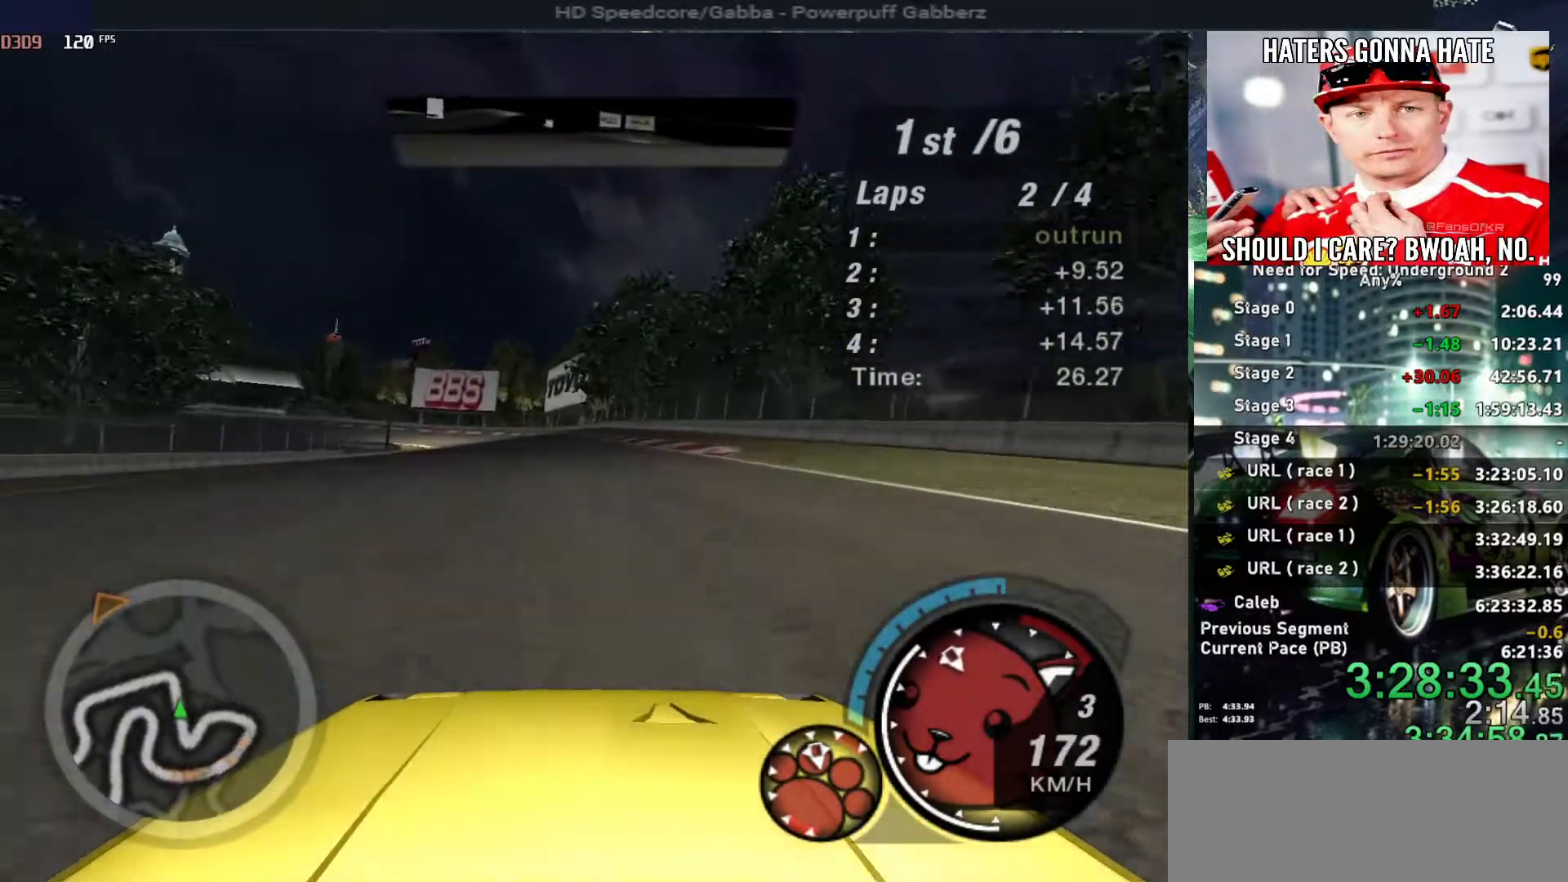
{"keys": ["left", "up"], "events": [[434, "left", "down"]]}
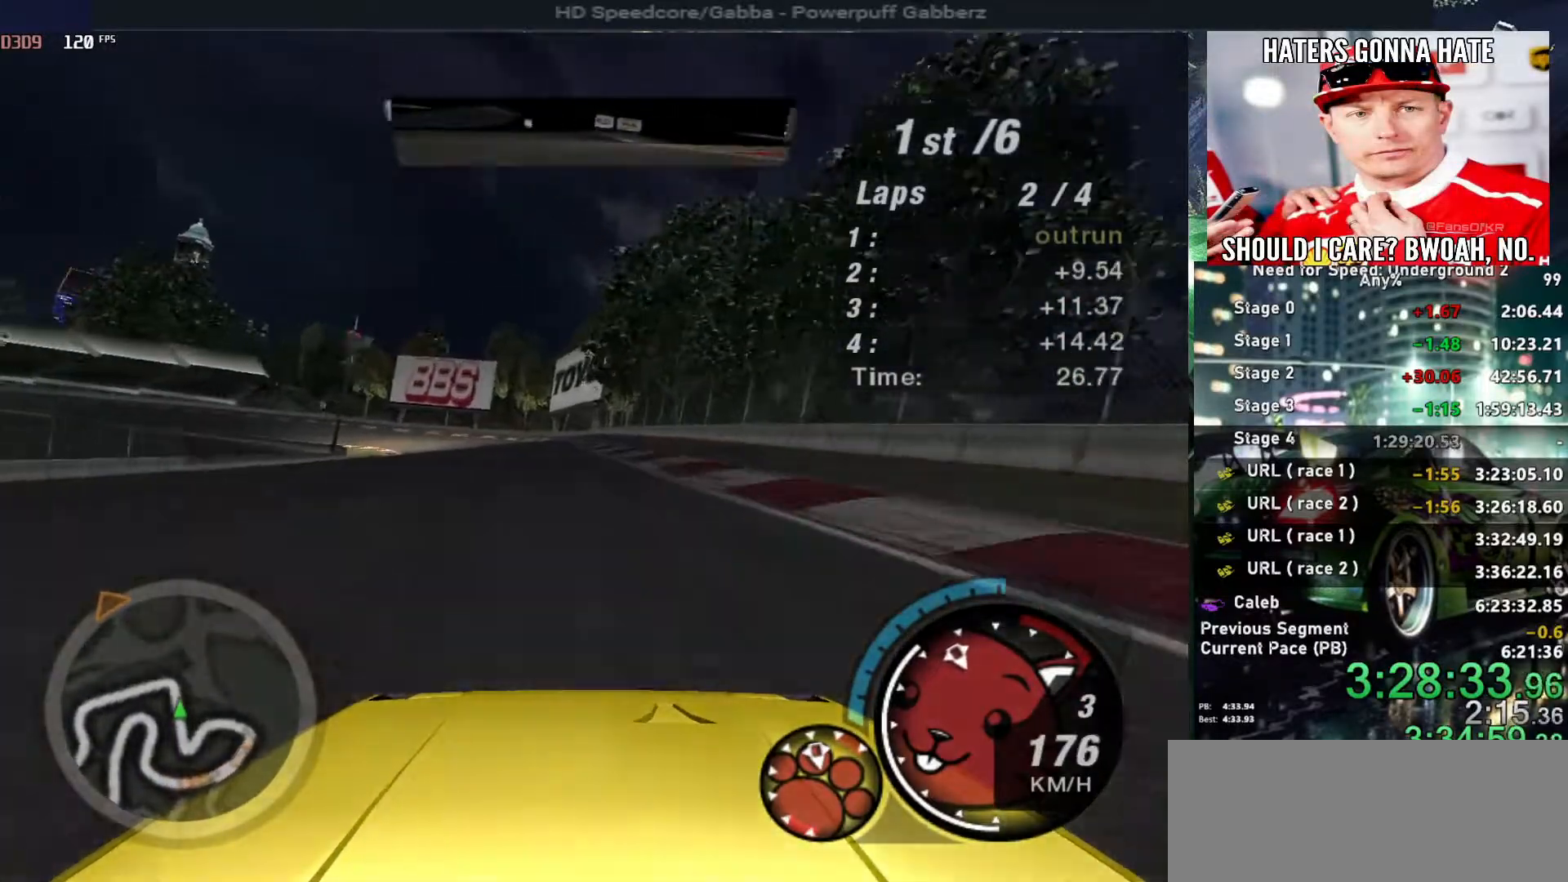
{"keys": ["up"], "events": [[17, "left", "up"]]}
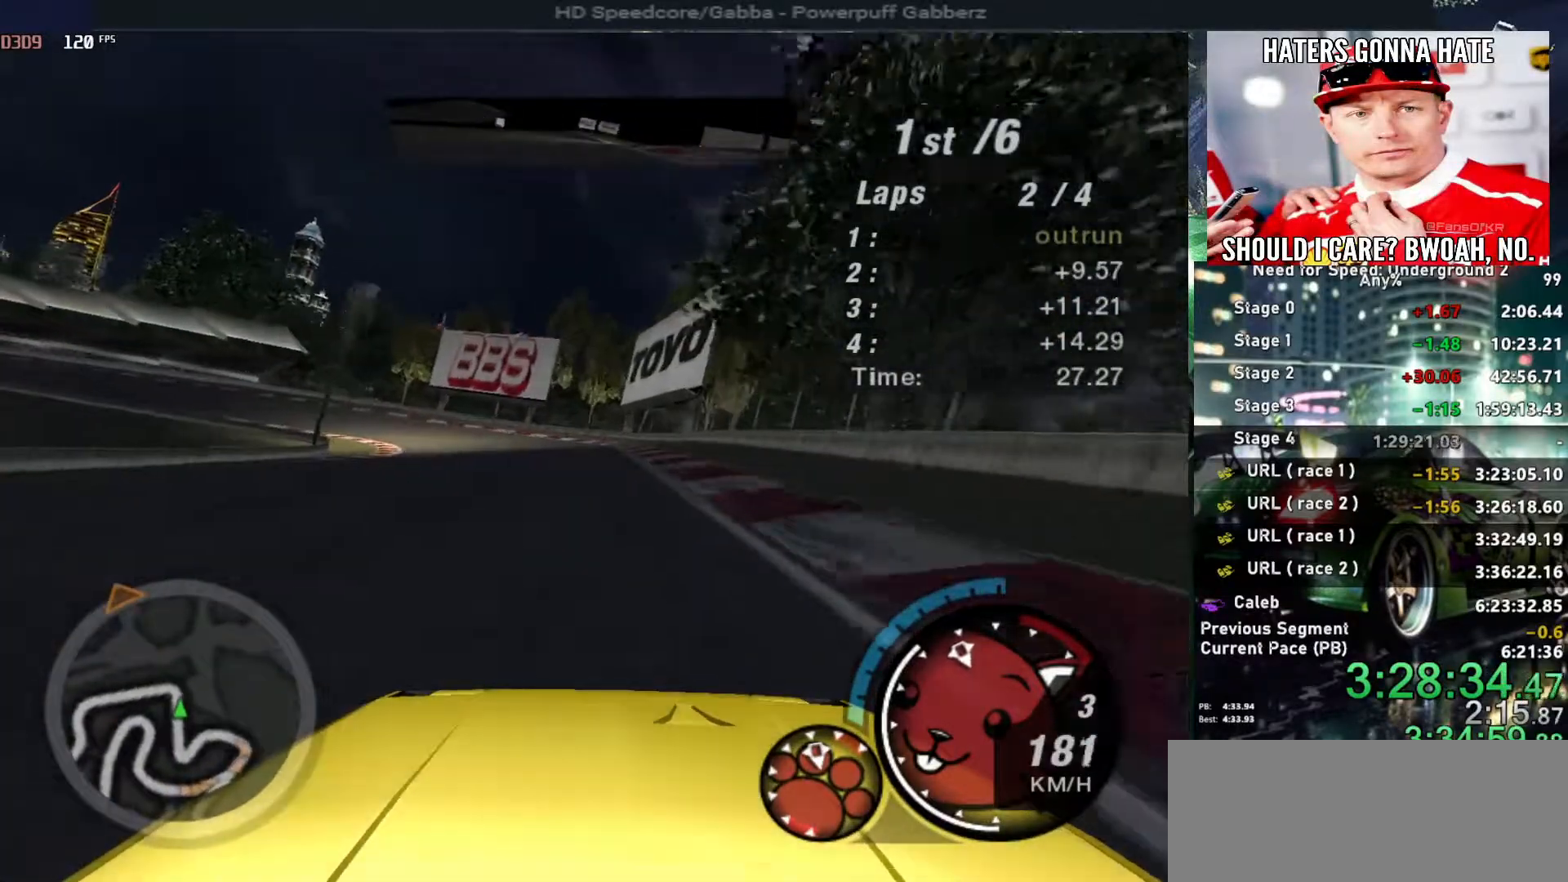
{"keys": ["left", "up"], "events": [[34, "left", "down"], [317, "left", "up"], [467, "left", "down"]]}
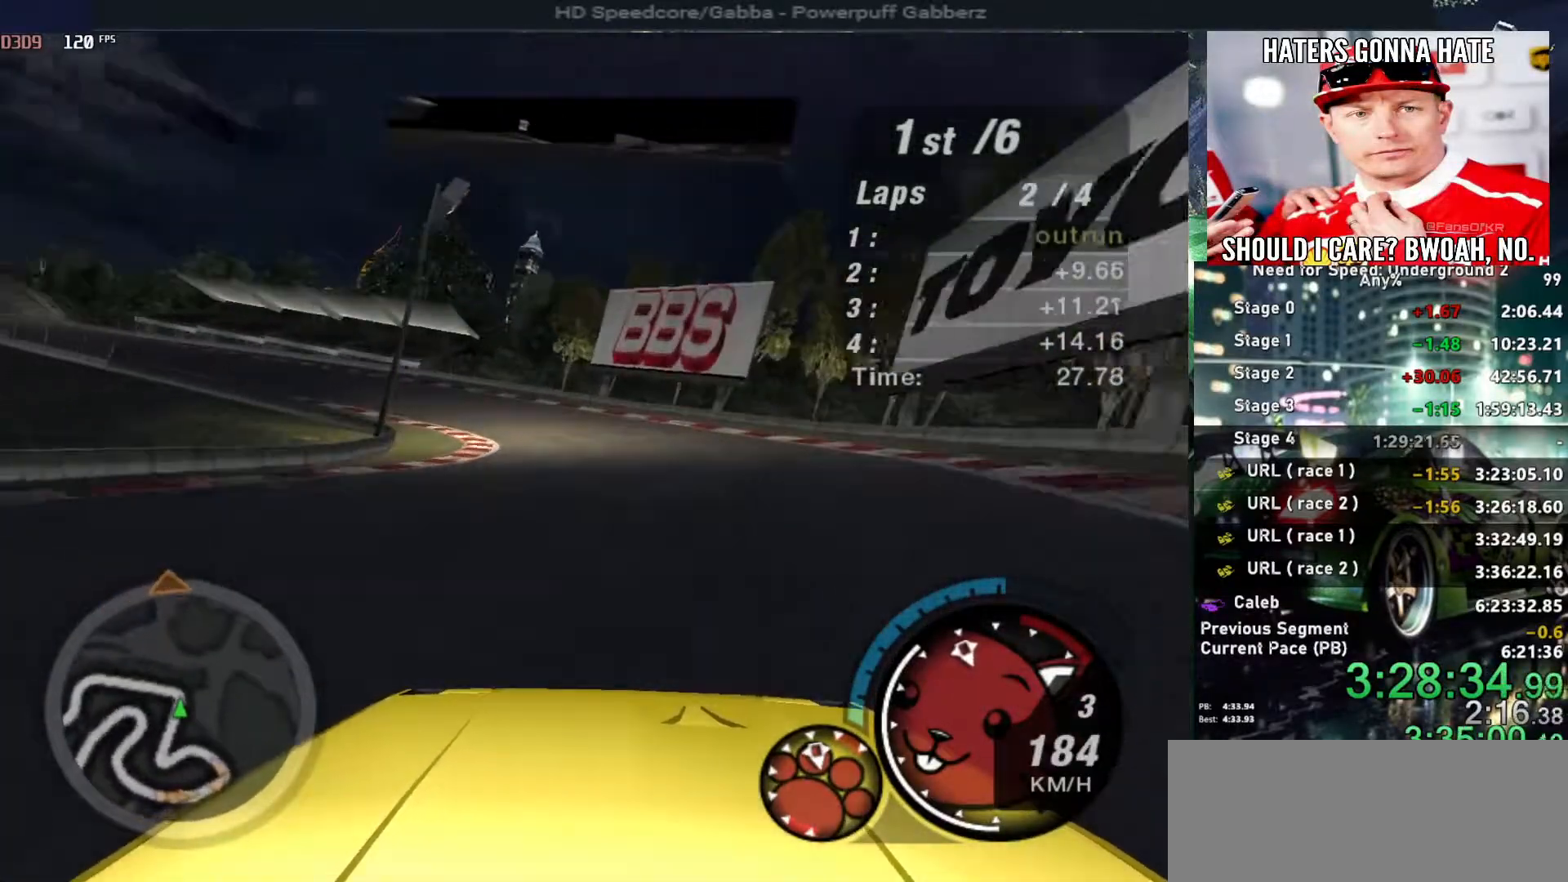
{"keys": ["left", "up"], "events": [[150, "left", "up"], [184, "left", "down"]]}
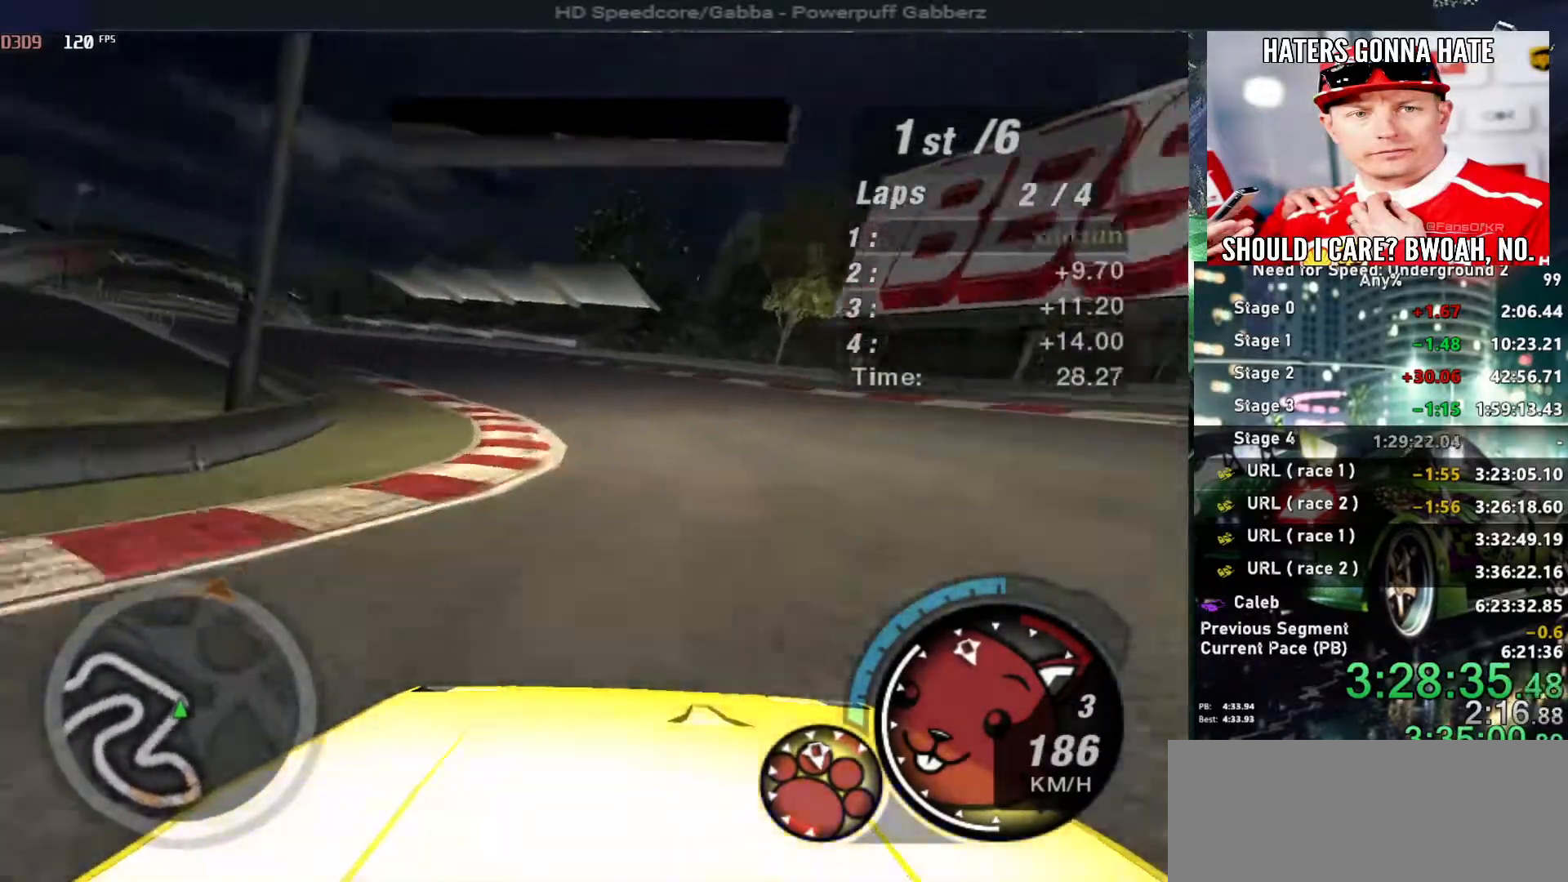
{"keys": ["left", "up"], "events": [[117, "left", "up"], [217, "left", "down"], [350, "left", "up"], [450, "left", "down"]]}
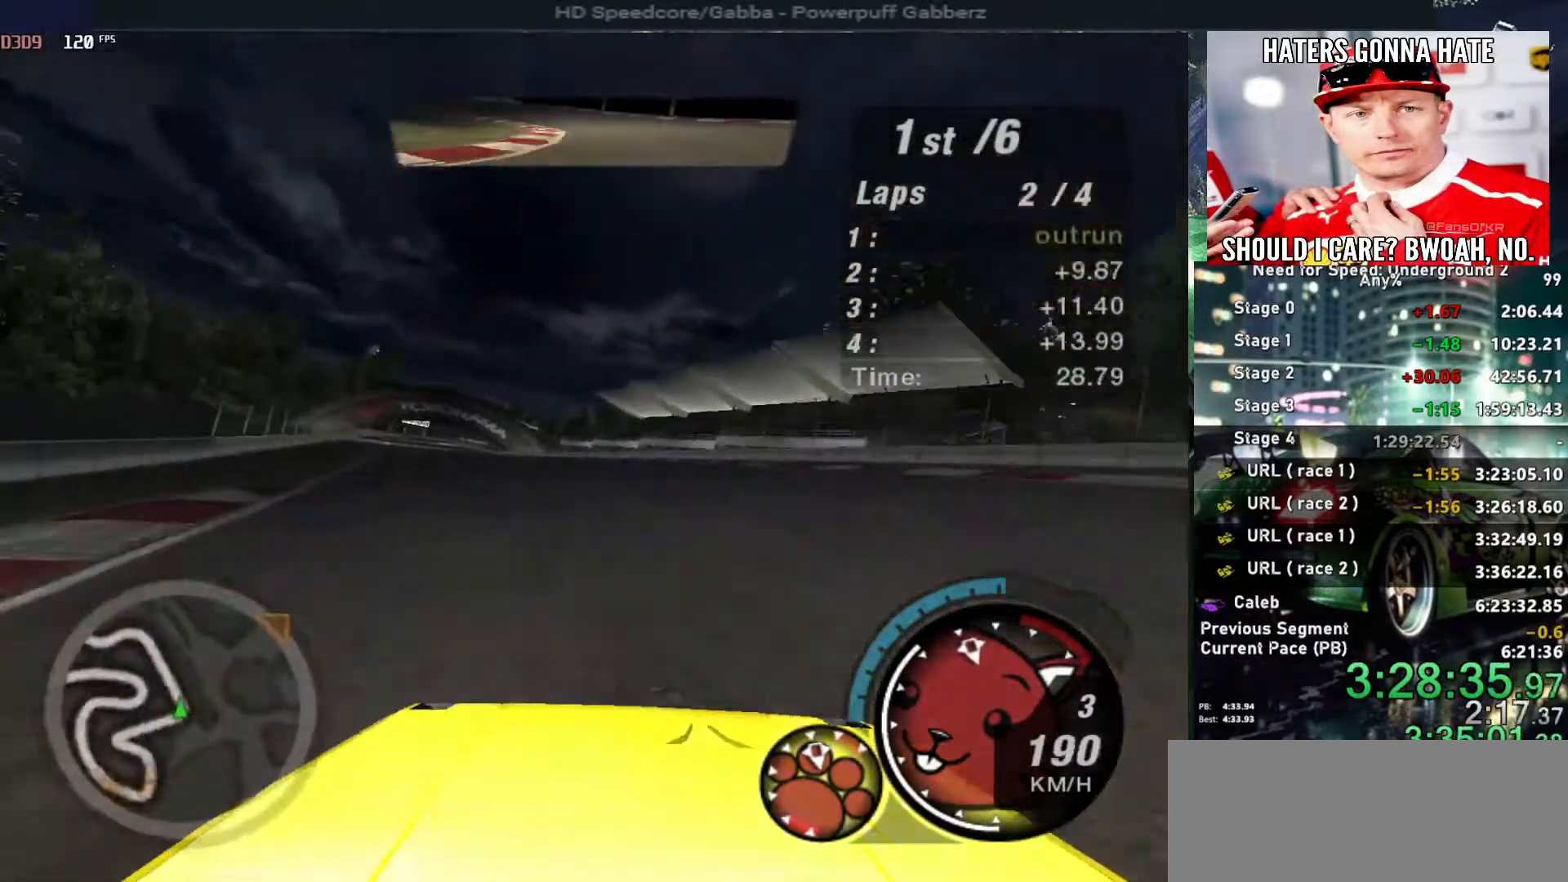
{"keys": ["left", "up"], "events": [[84, "left", "up"], [217, "left", "down"], [317, "left", "up"], [467, "left", "down"]]}
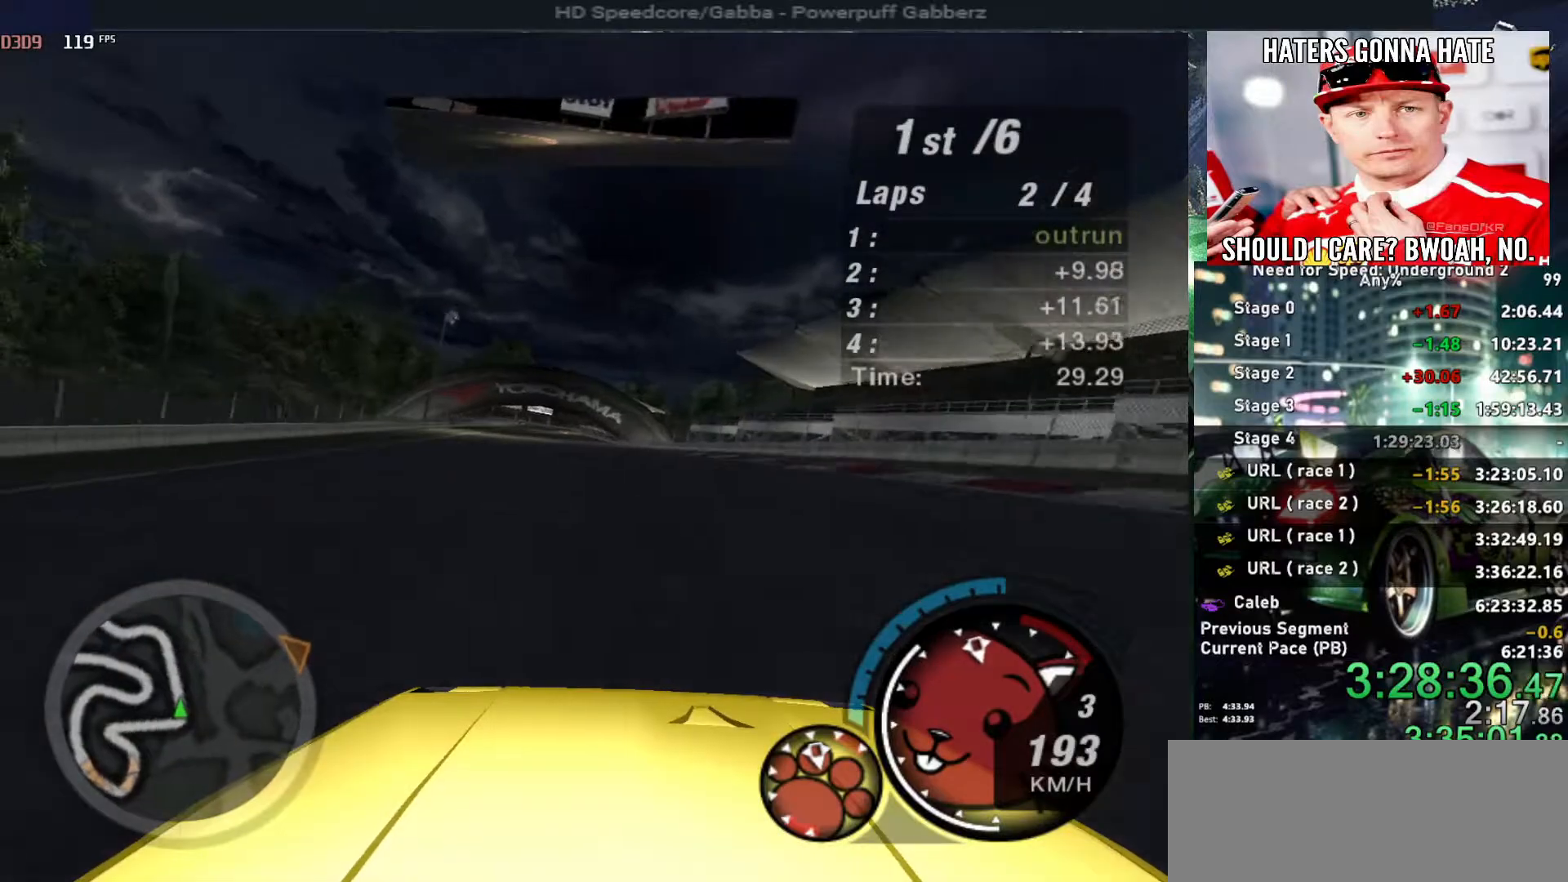
{"keys": ["up"], "events": [[50, "left", "up"]]}
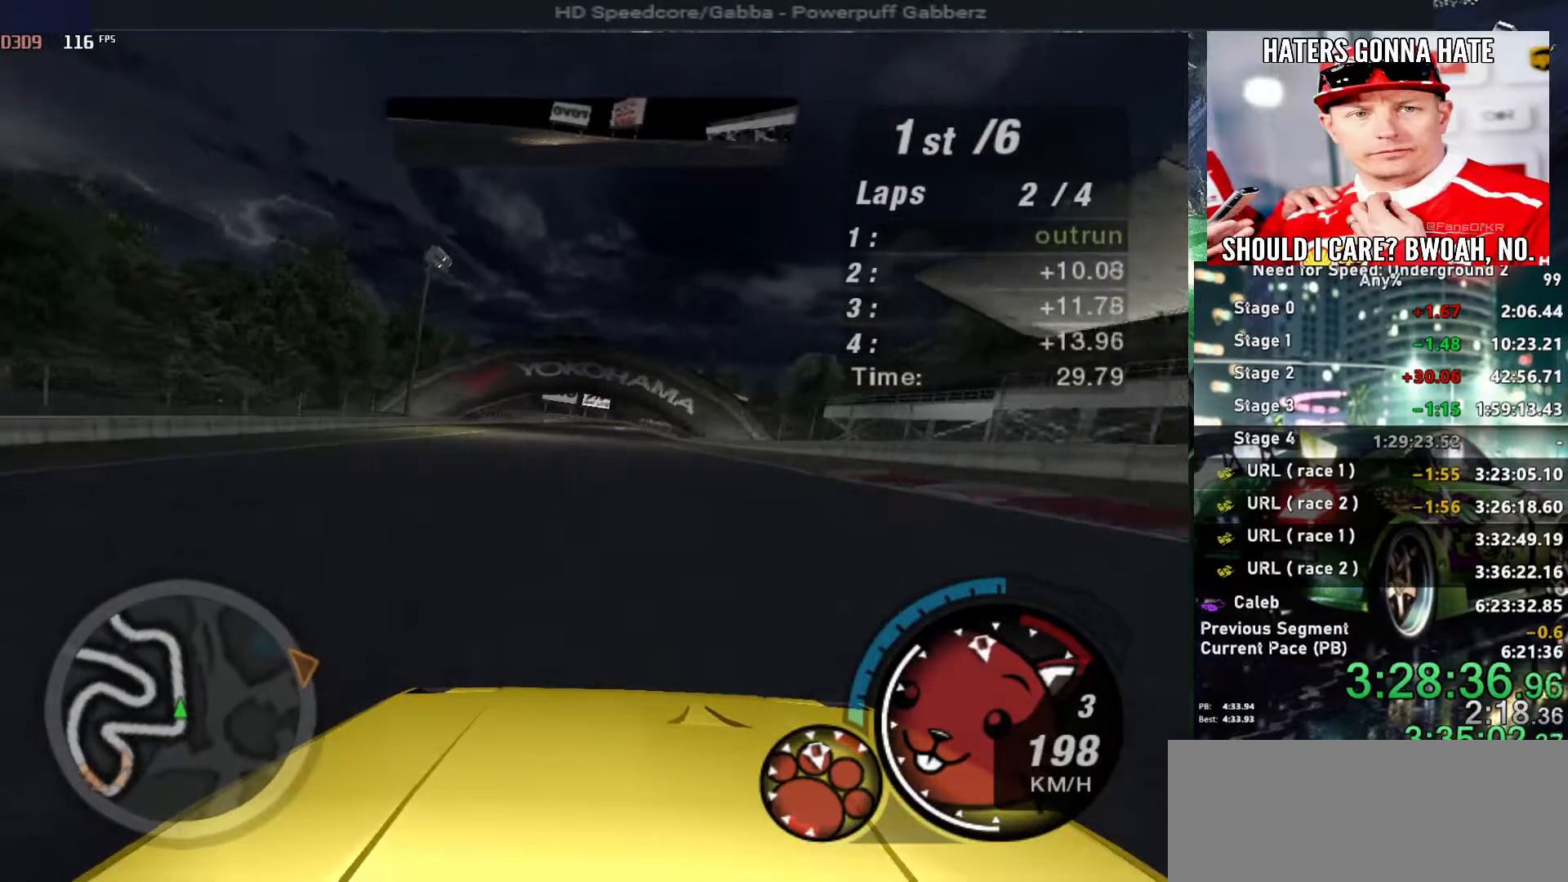
{"keys": ["up"], "events": []}
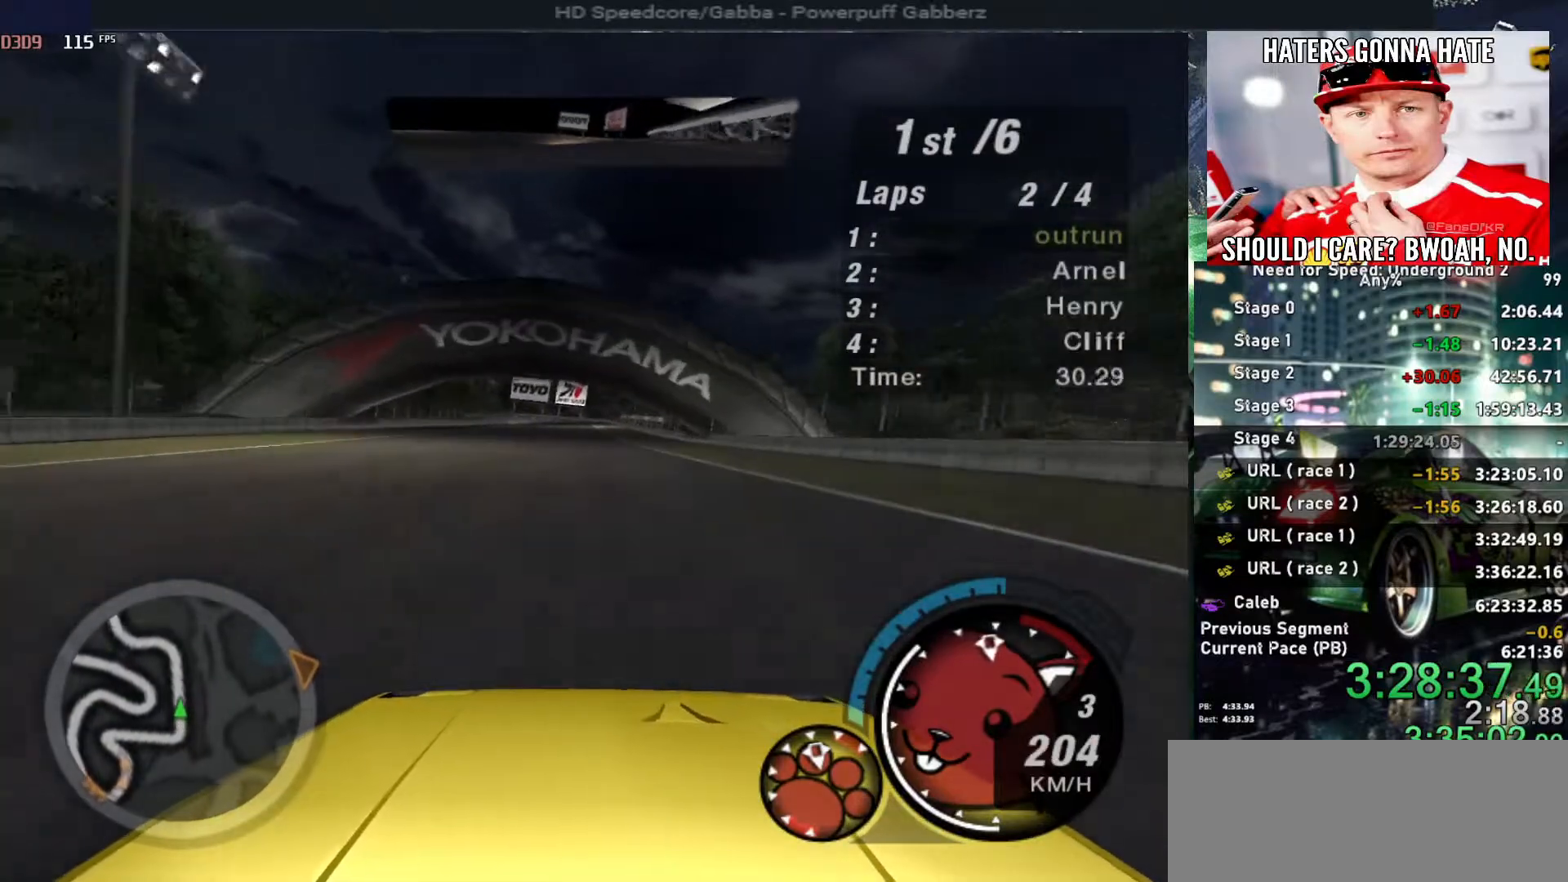
{"keys": ["up"], "events": []}
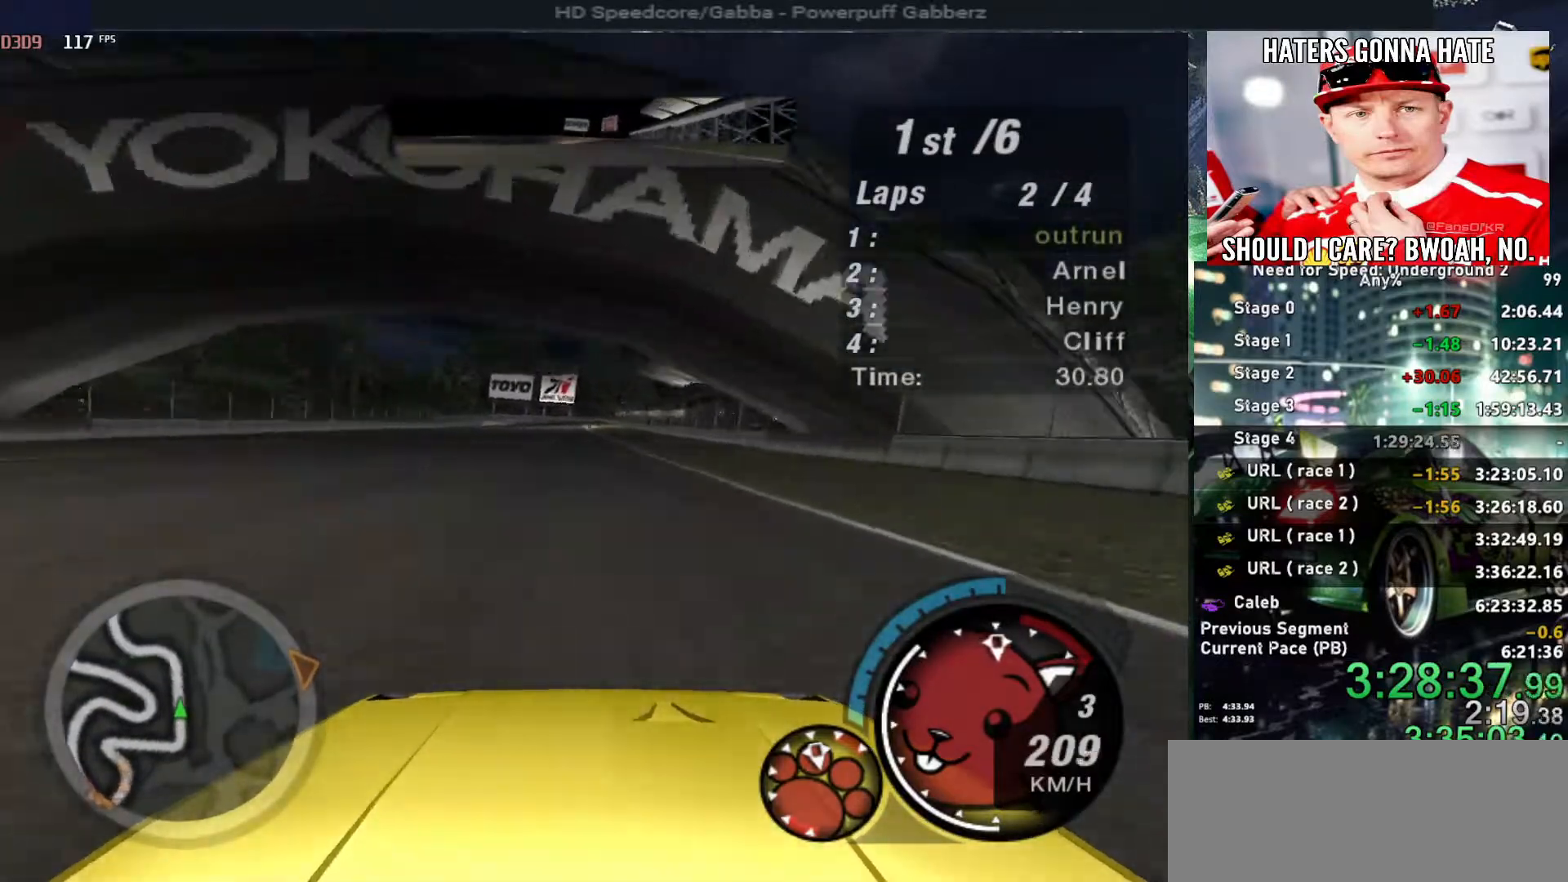
{"keys": ["up"], "events": []}
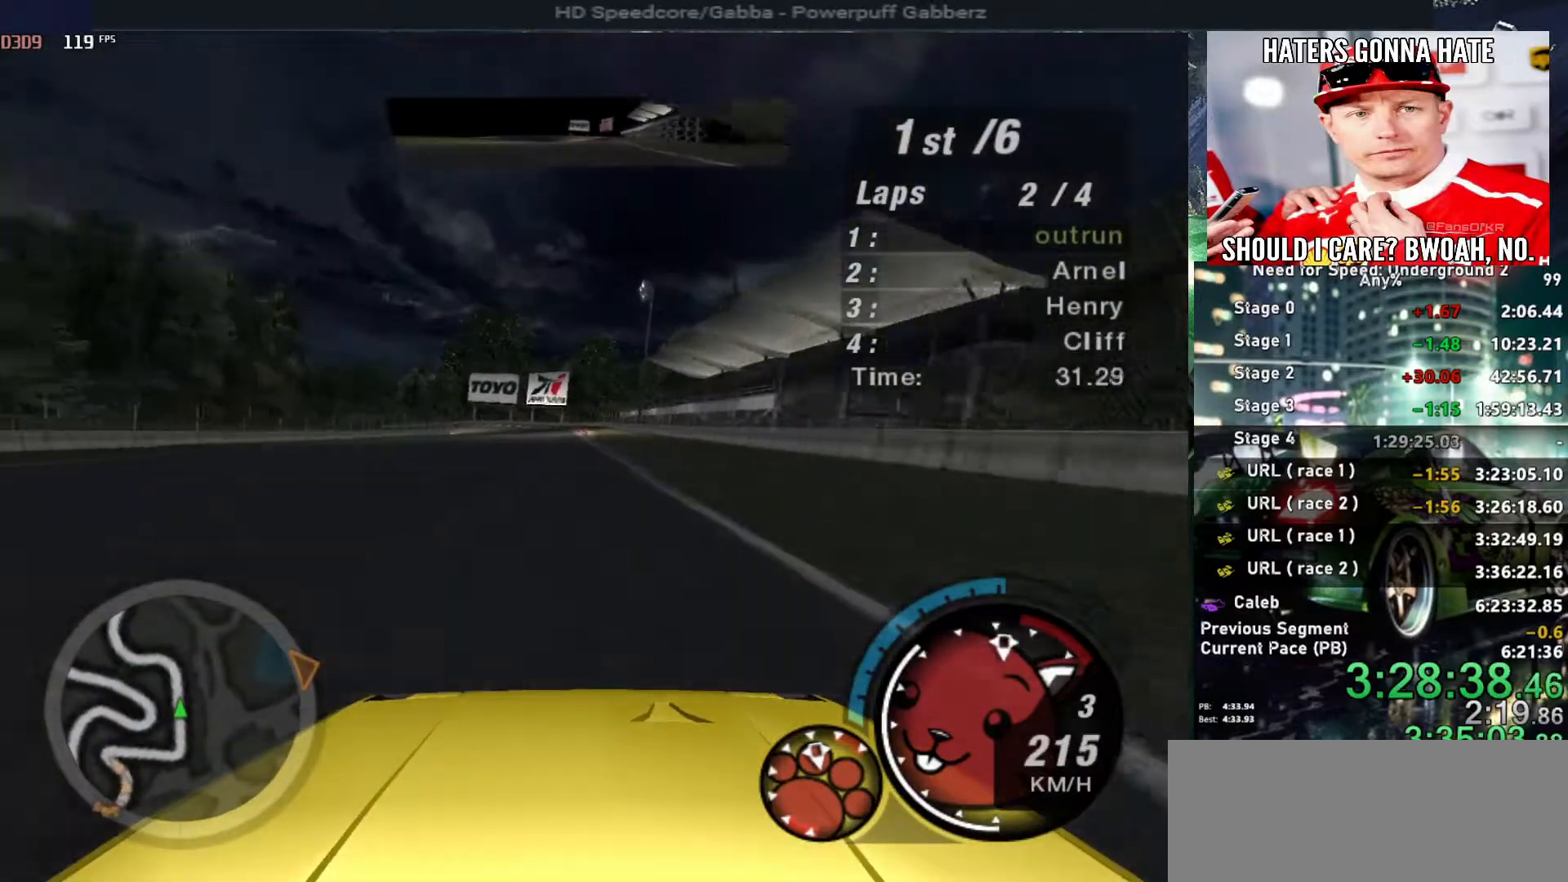
{"keys": ["up"], "events": [[167, "left", "down"], [267, "left", "up"]]}
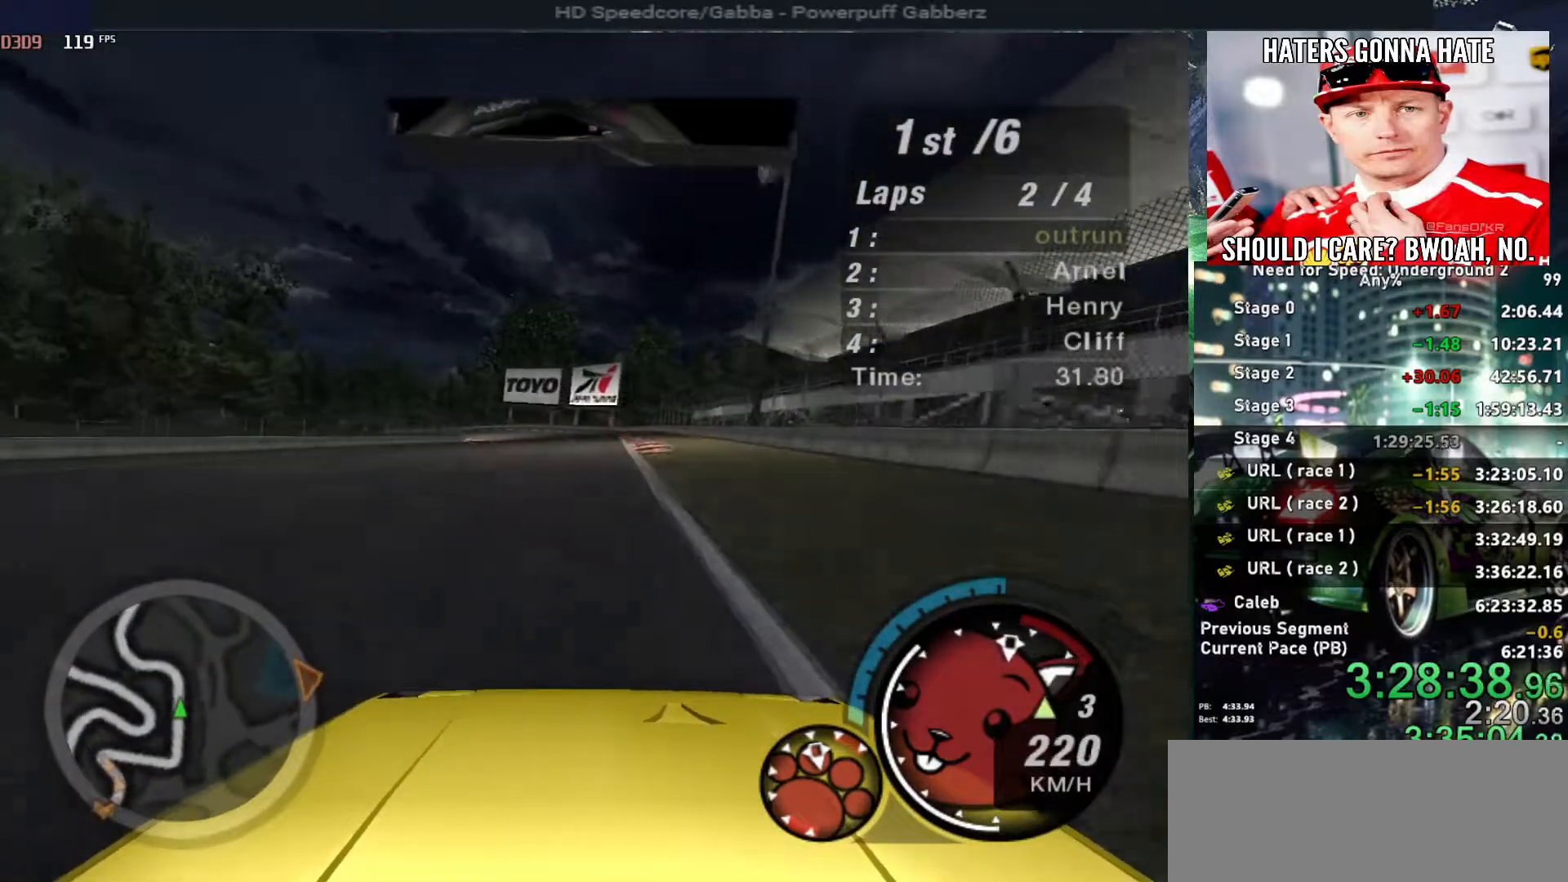
{"keys": ["up"], "events": []}
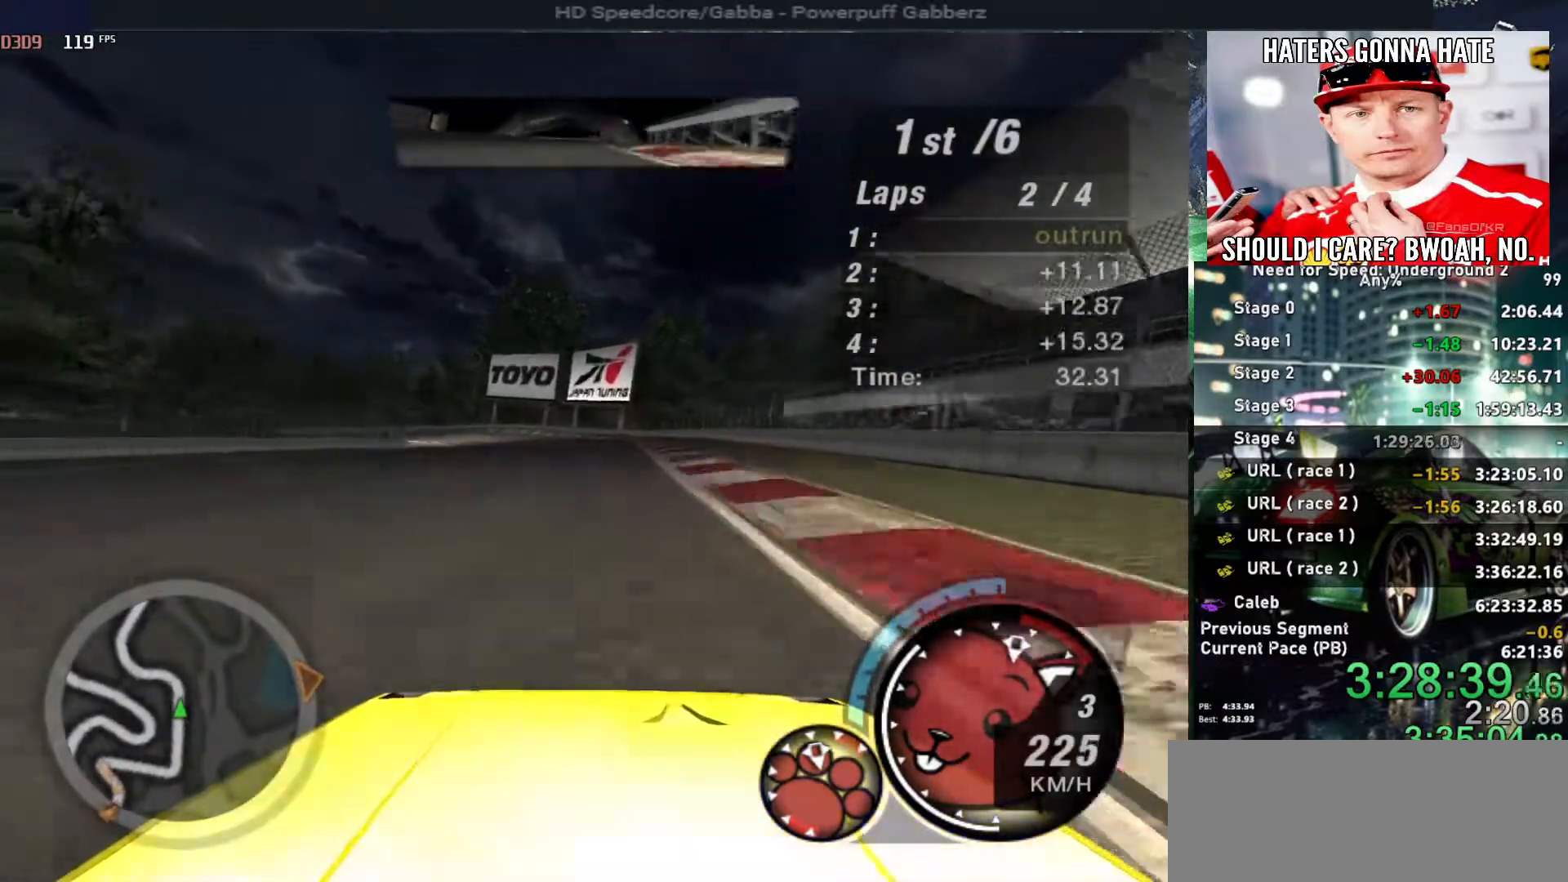
{"keys": ["left", "up"], "events": [[200, "left", "down"], [284, "left", "up"], [467, "left", "down"]]}
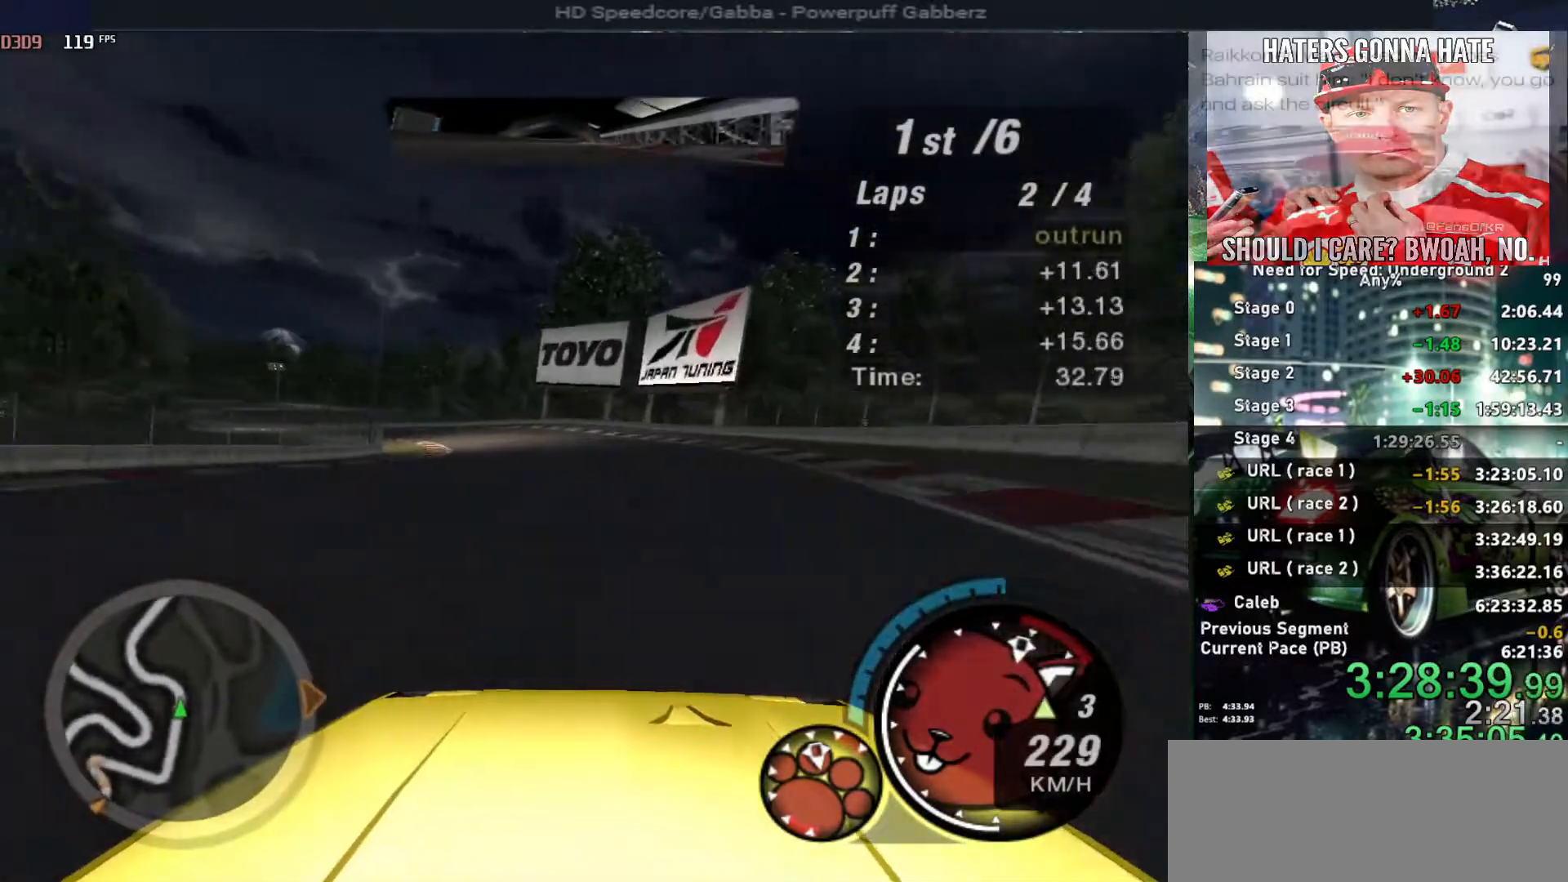
{"keys": ["left", "up"], "events": [[117, "left", "up"], [167, "left", "down"]]}
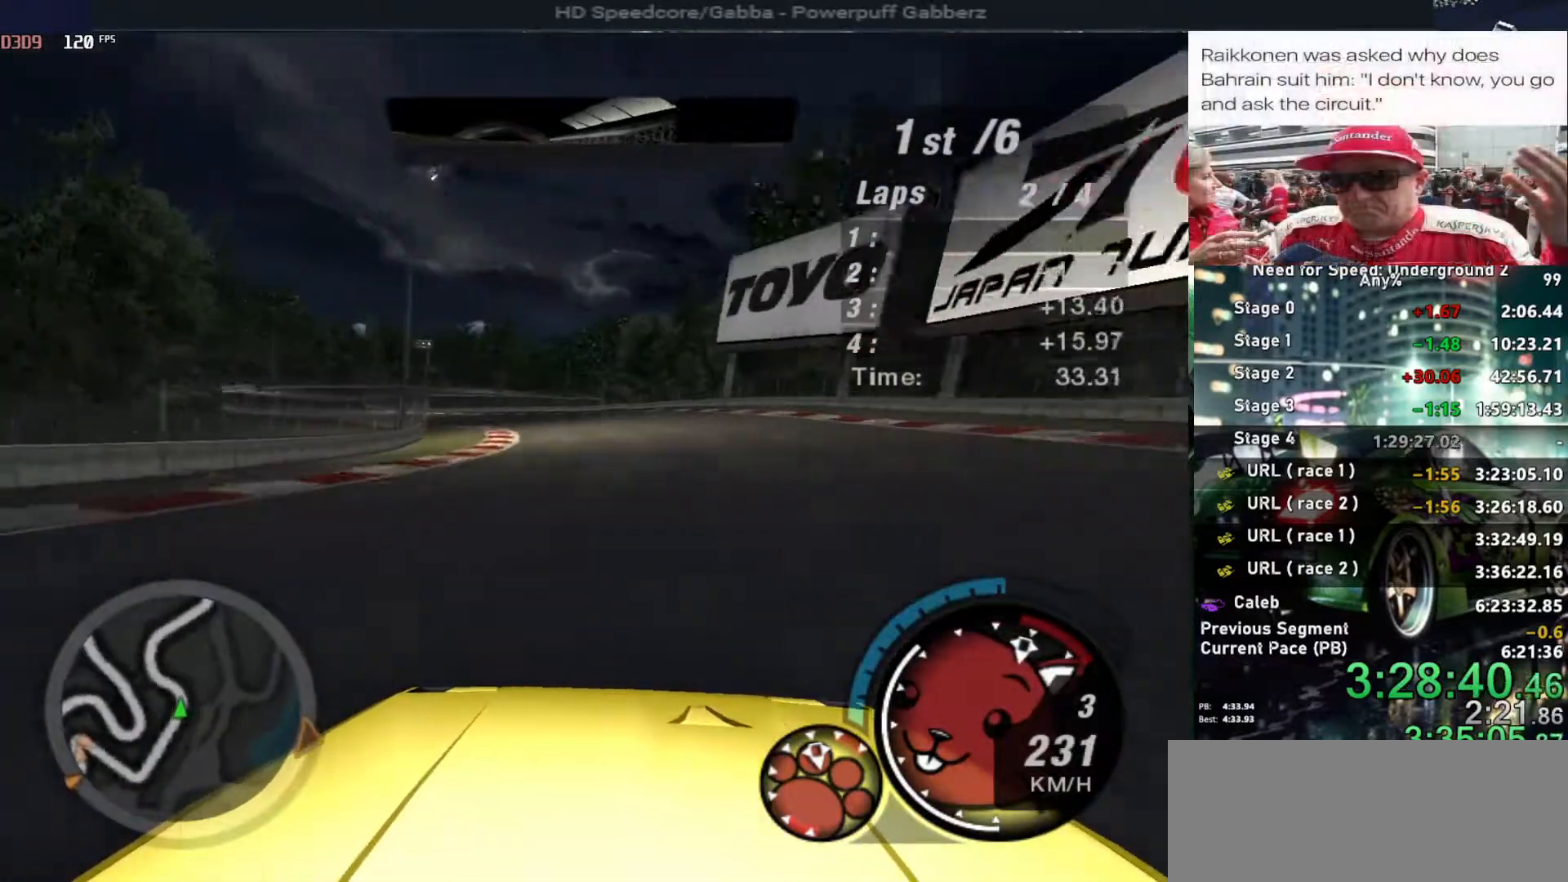
{"keys": ["left", "up"], "events": [[134, "left", "up"], [267, "left", "down"], [417, "left", "up"], [467, "left", "down"]]}
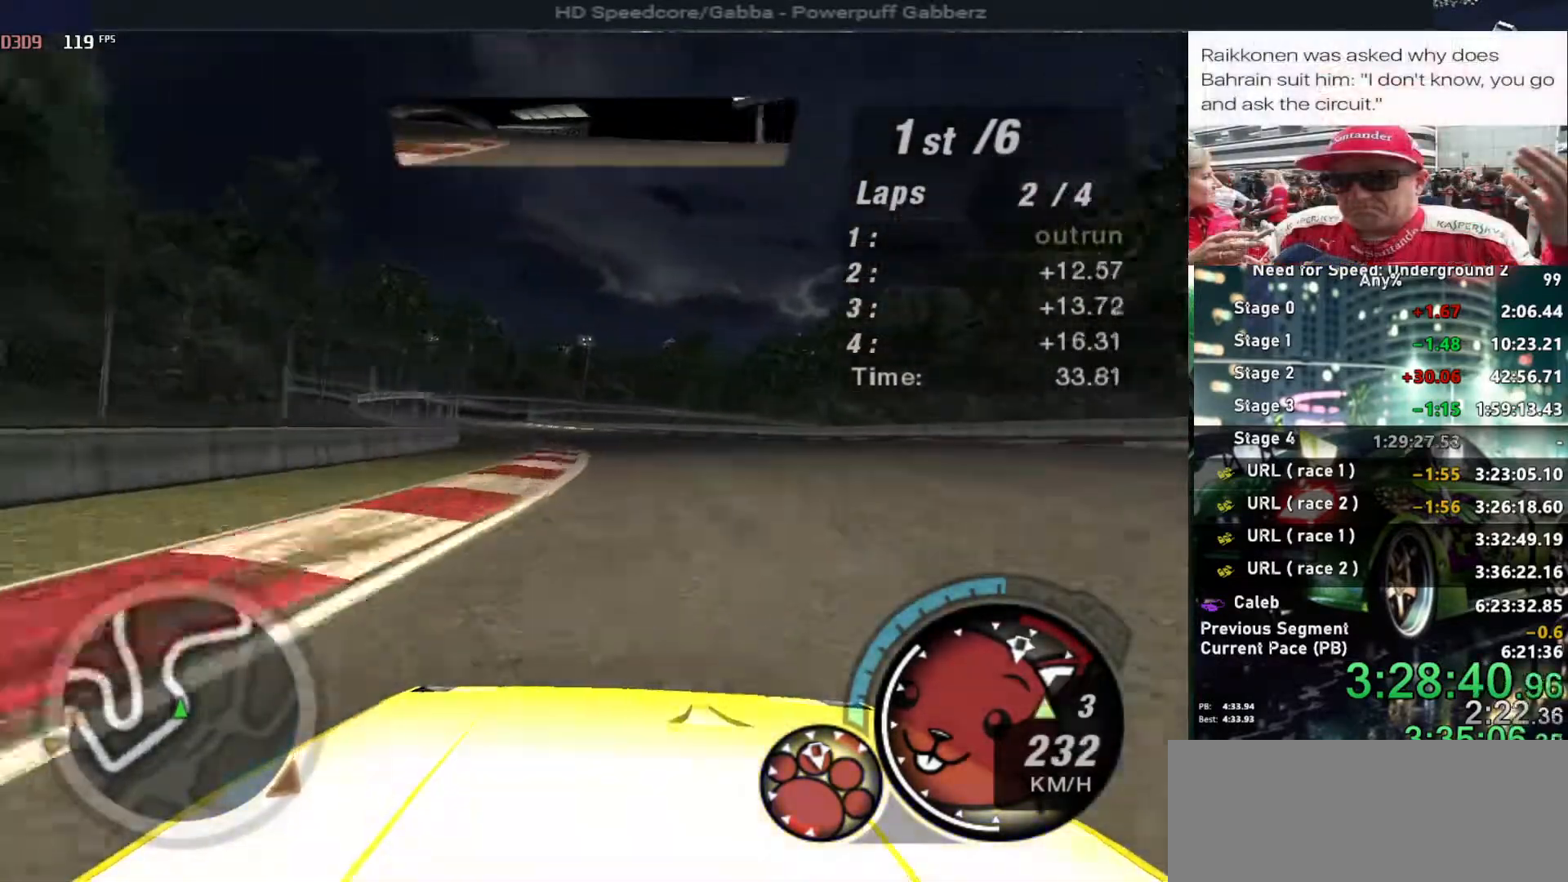
{"keys": ["left", "up"], "events": [[150, "left", "up"], [234, "left", "down"], [384, "left", "up"], [467, "left", "down"]]}
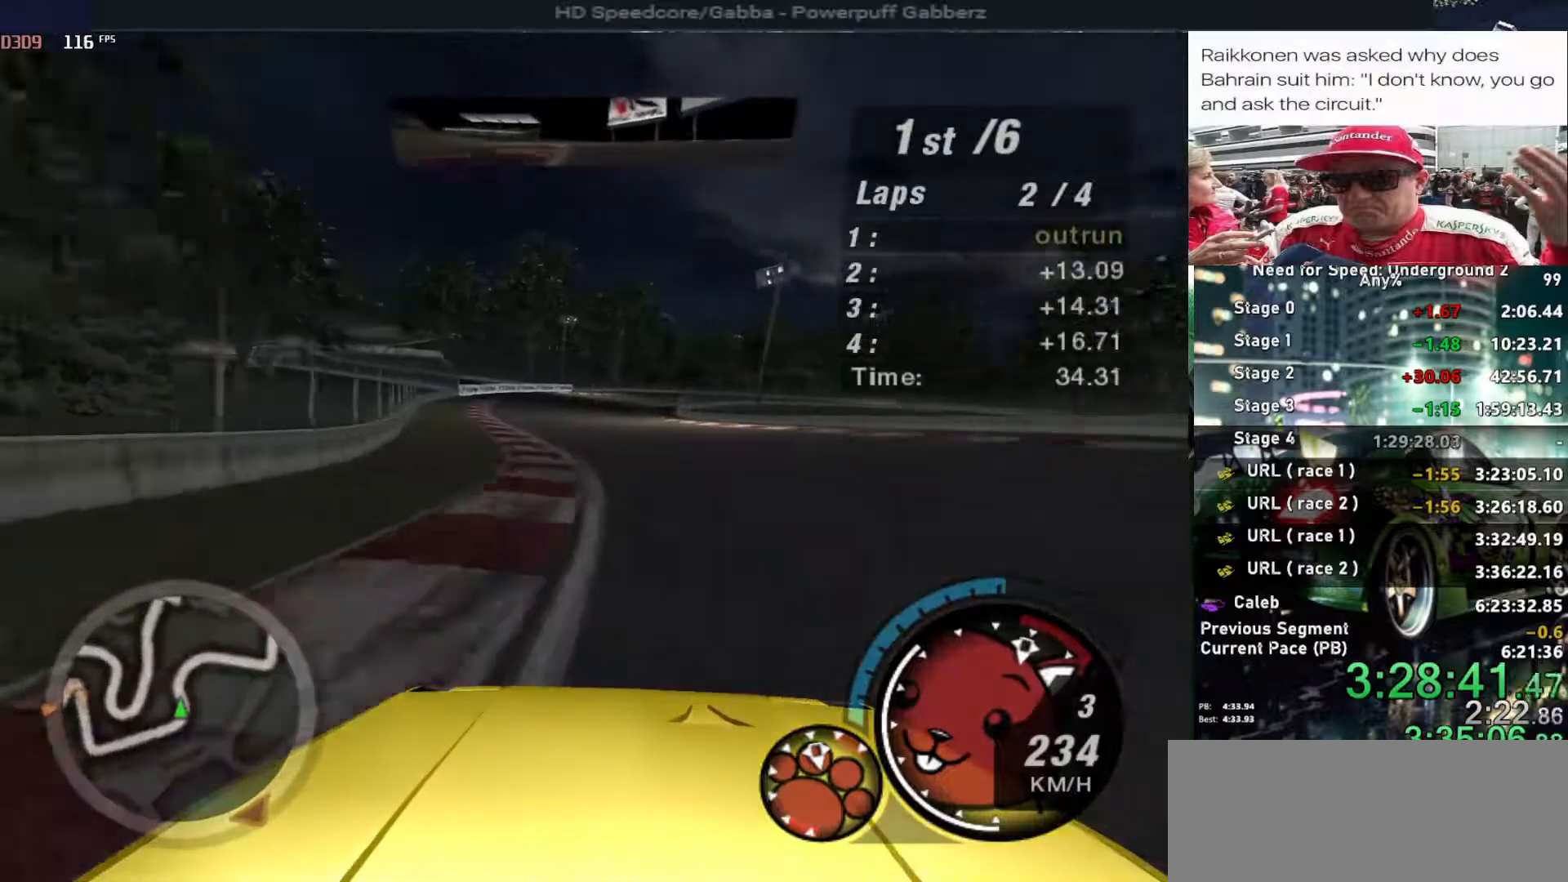
{"keys": ["up"], "events": [[67, "left", "up"], [217, "shift", "down"], [250, "shift", "up"]]}
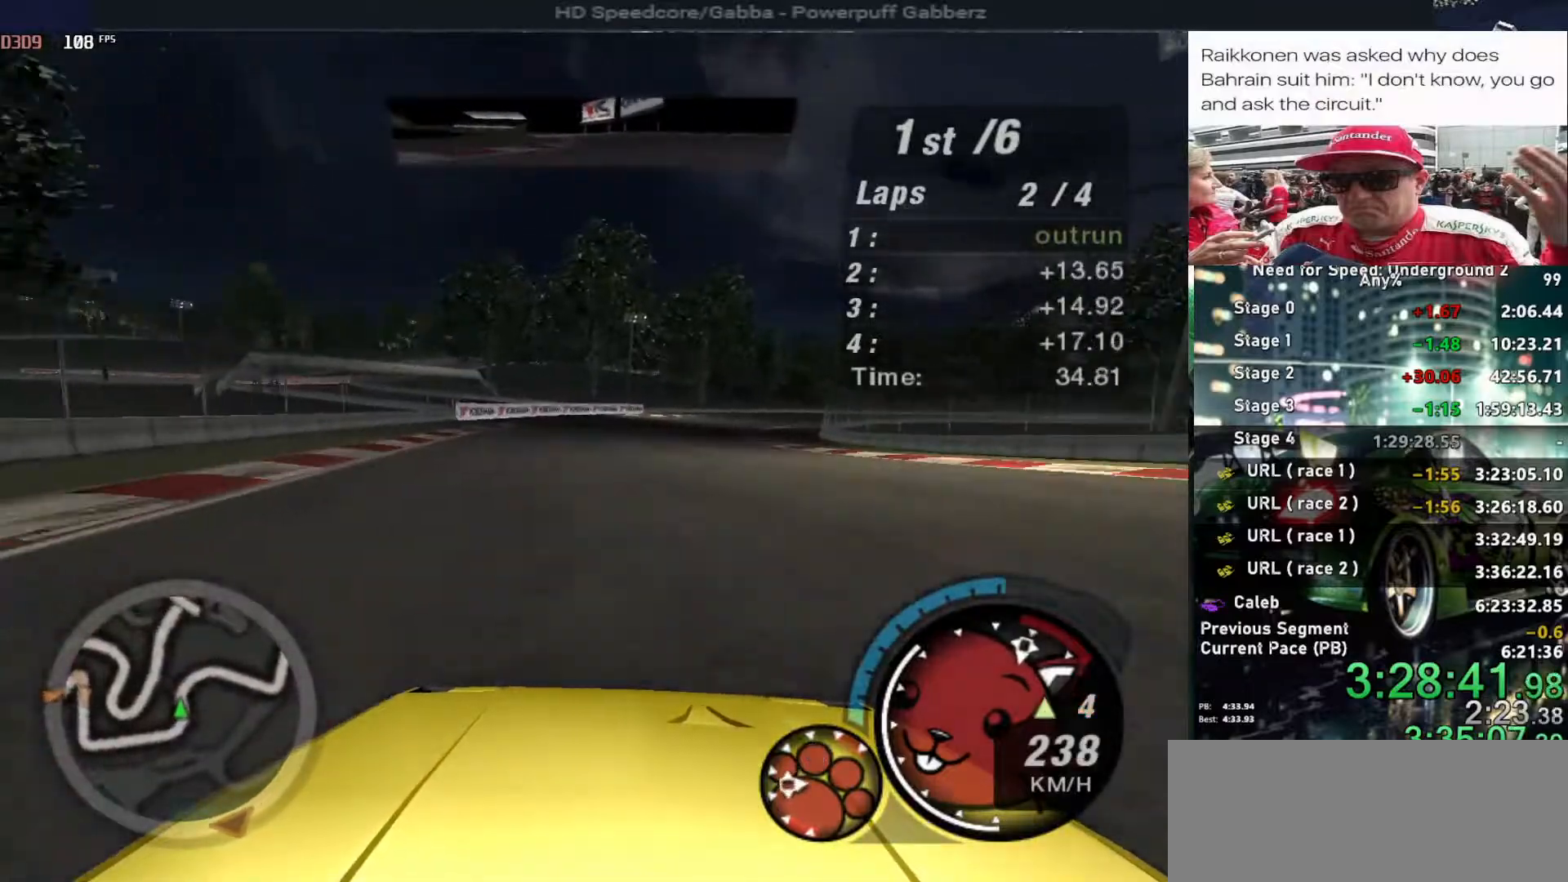
{"keys": ["right", "up"], "events": [[84, "right", "down"], [234, "right", "up"], [417, "right", "down"]]}
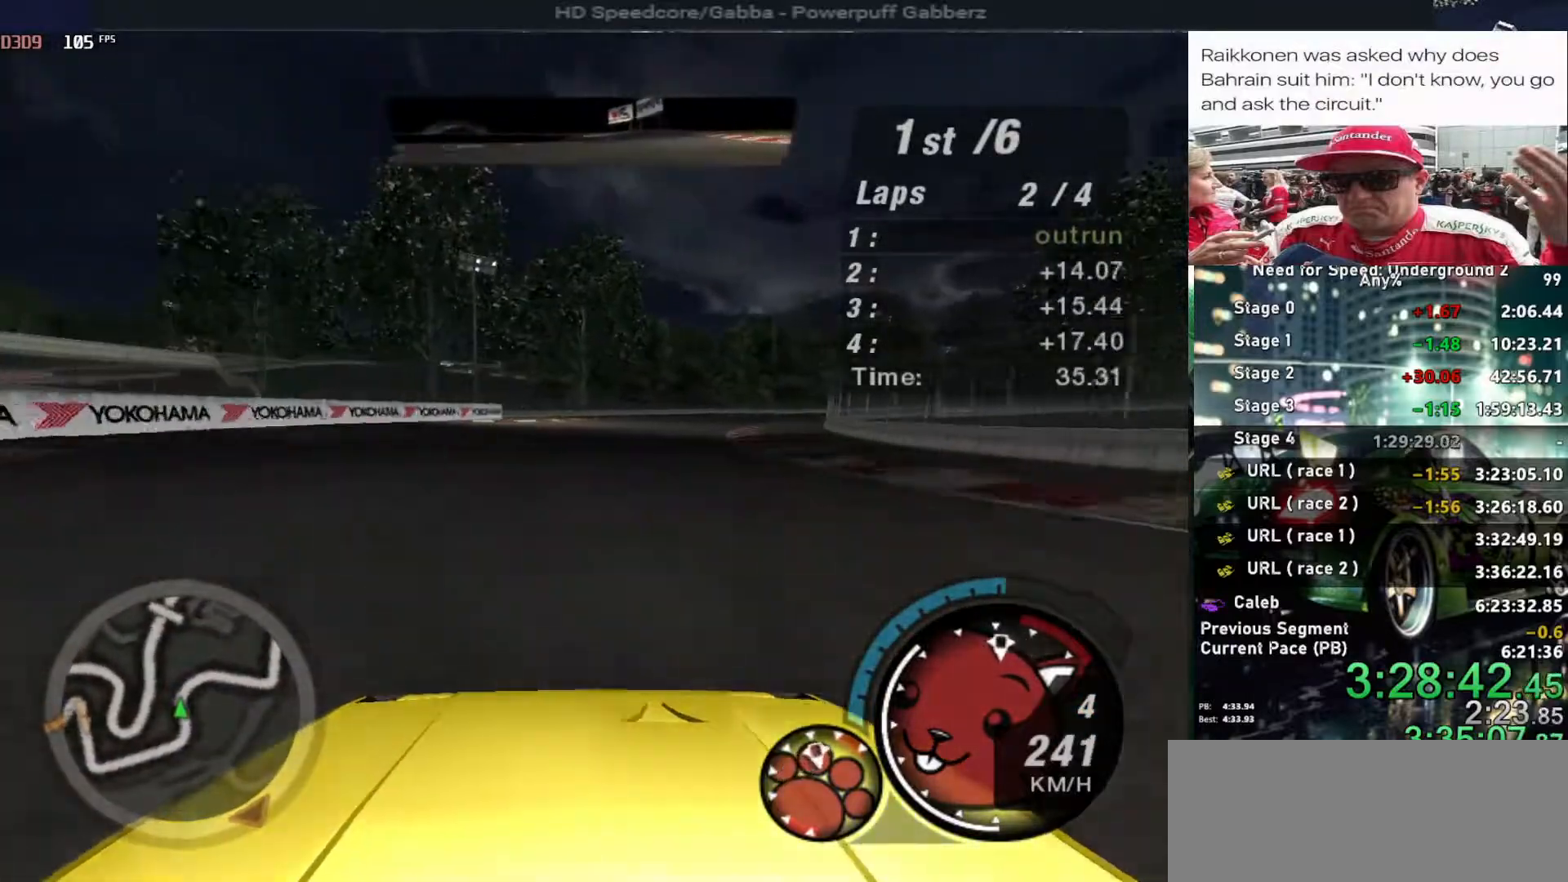
{"keys": ["right", "up"], "events": [[100, "right", "up"], [150, "right", "down"], [284, "right", "up"], [434, "right", "down"]]}